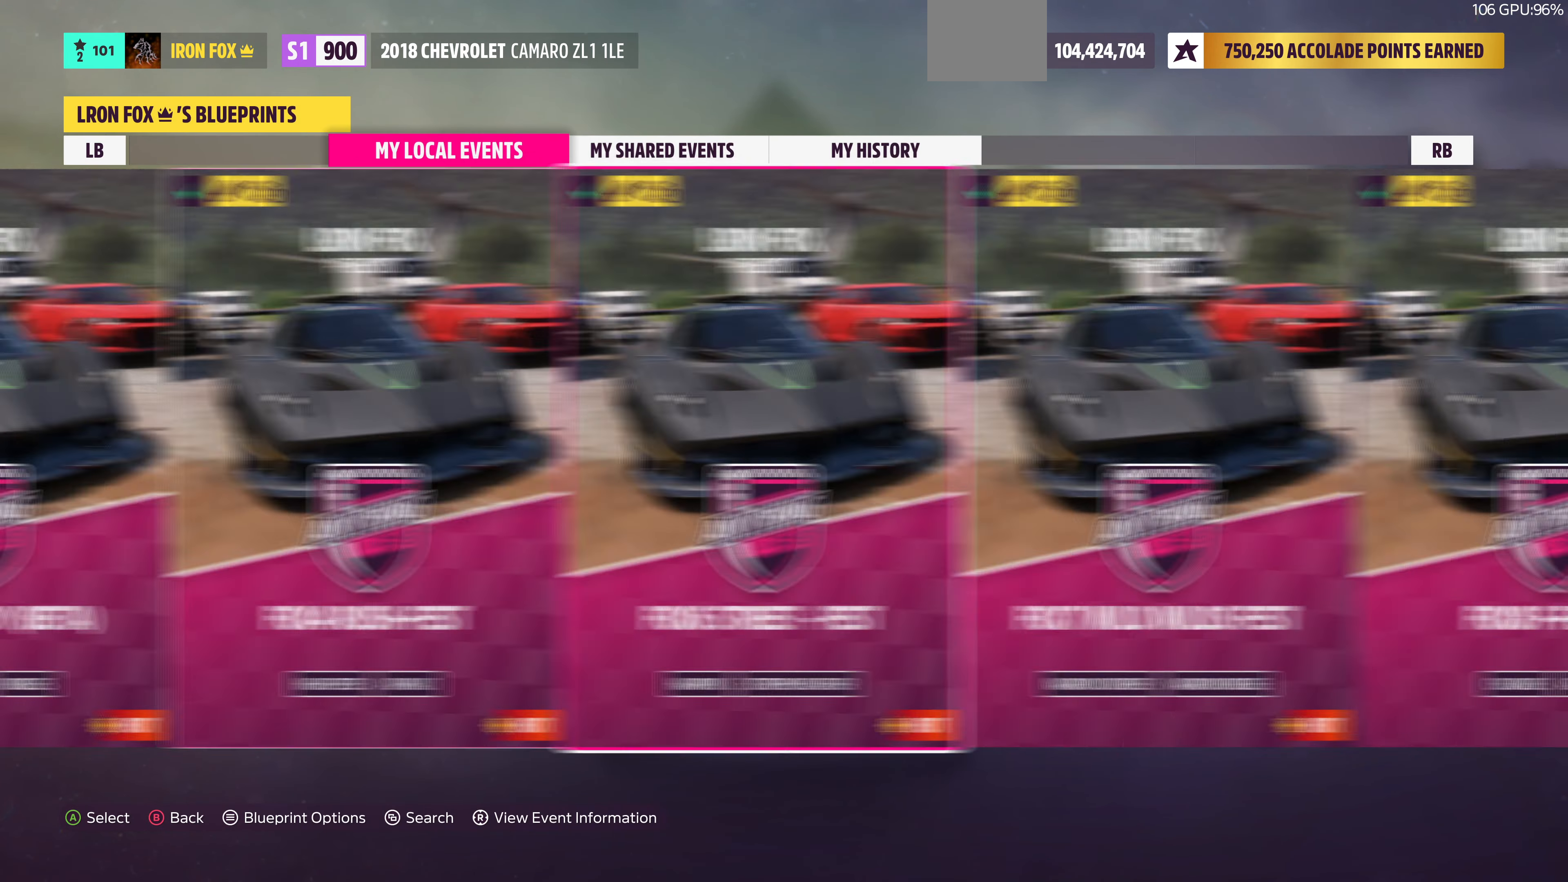
Gameplay with a controller (PlayStation layout); each line is a JSON object with the inputs held at the frame after it. "events" lists button and stick changes between this image and that frame as [ms after this image, input, new state], when the widget could be followed in between.
{"buttons": [], "left_stick": "center", "right_stick": "center", "events": [[67, "DPAD_RIGHT", "up"]]}
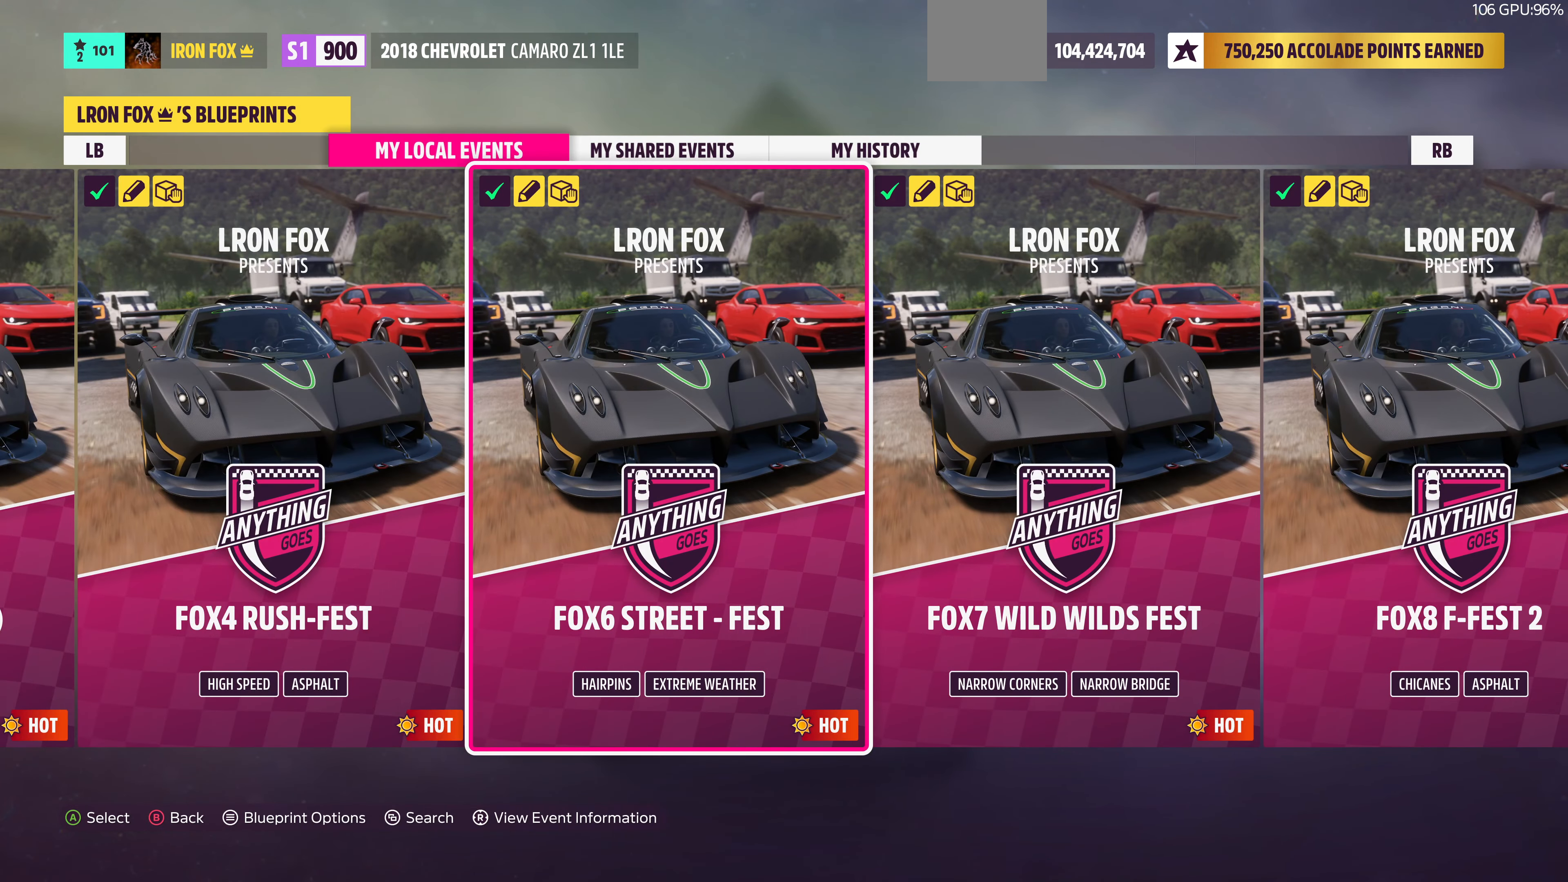
{"buttons": [], "left_stick": "center", "right_stick": "center", "events": [[367, "DPAD_RIGHT", "down"], [500, "DPAD_RIGHT", "up"]]}
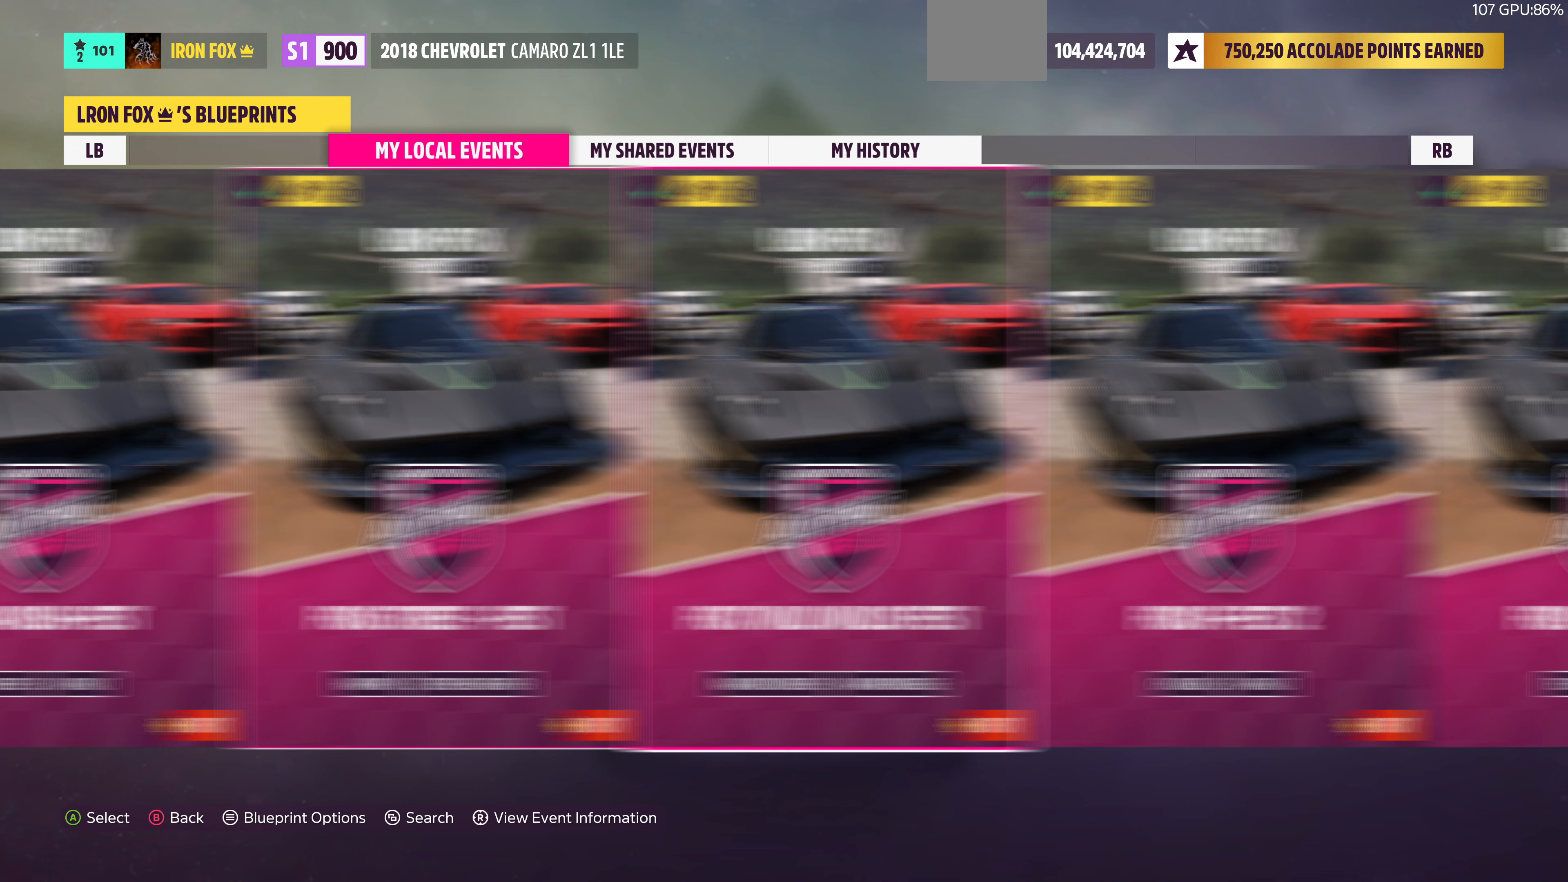
{"buttons": [], "left_stick": "center", "right_stick": "center", "events": []}
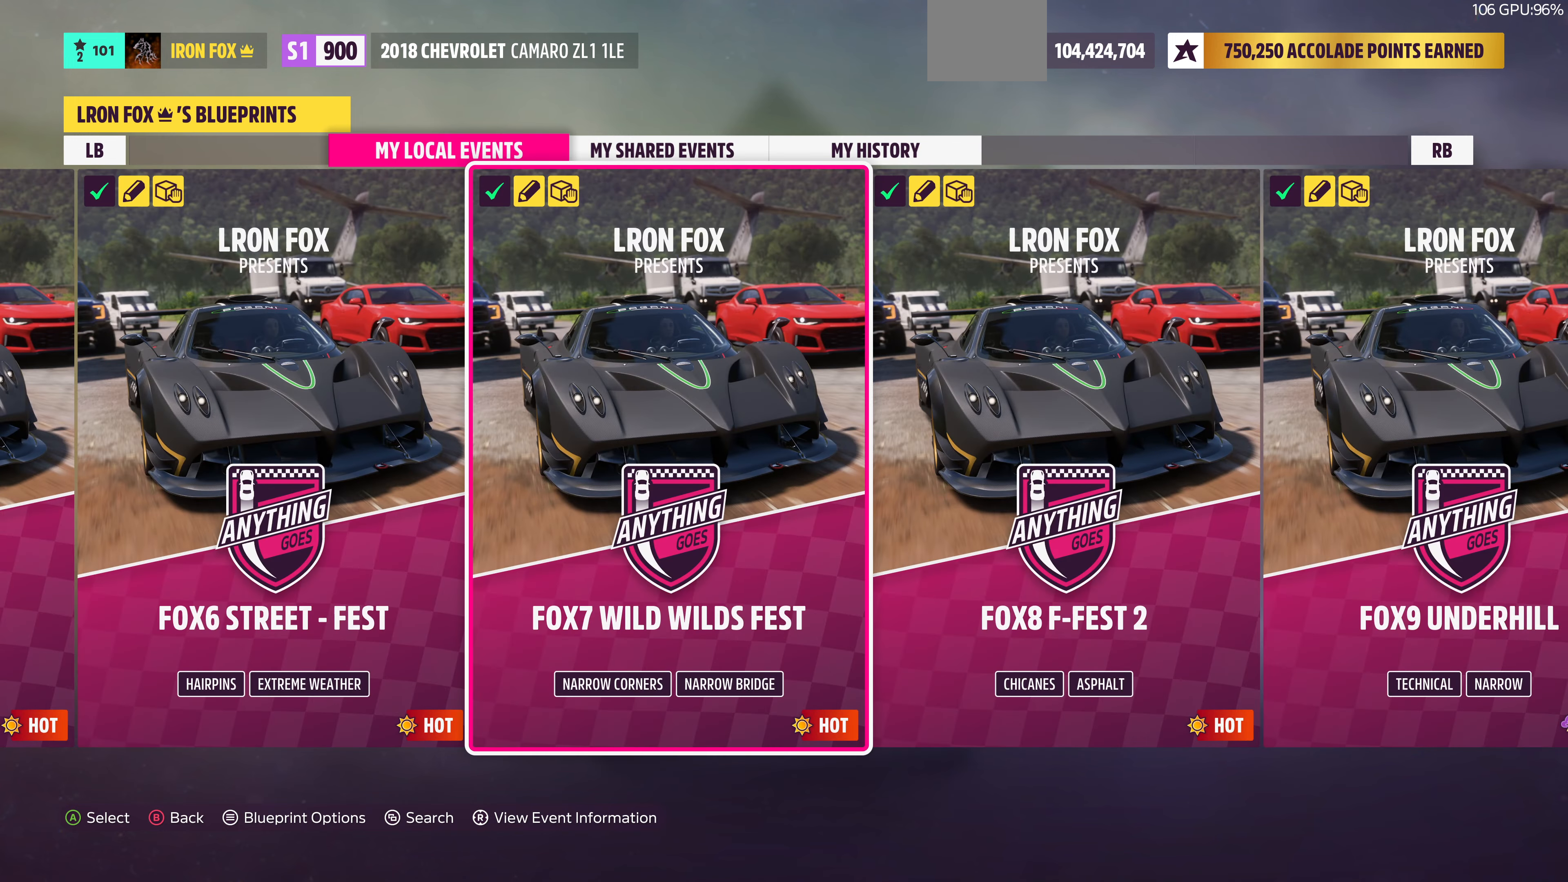
{"buttons": [], "left_stick": "center", "right_stick": "center", "events": []}
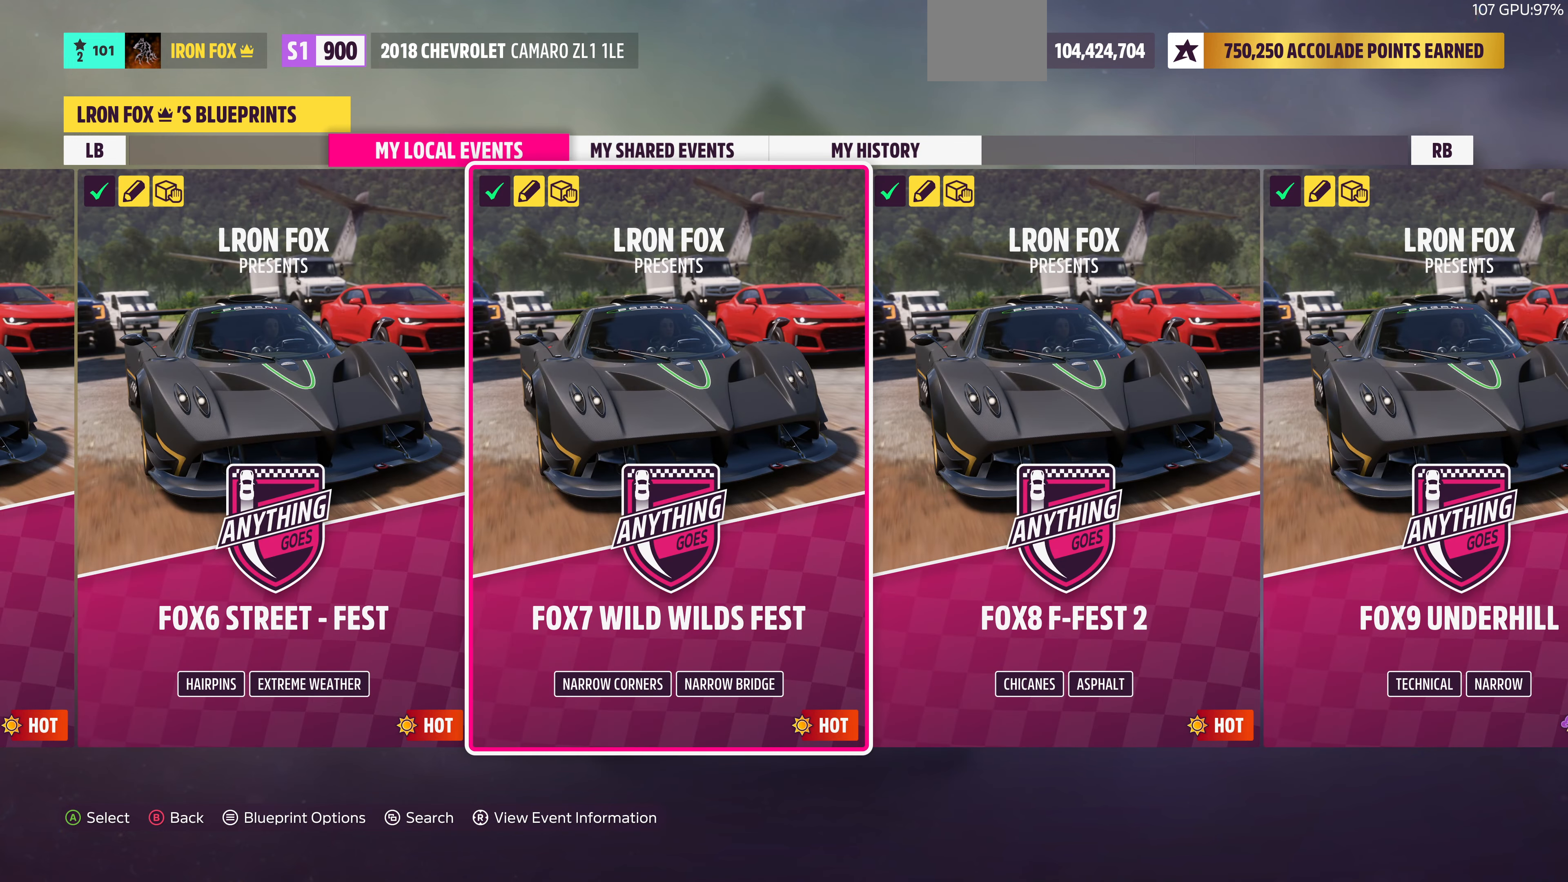
{"buttons": [], "left_stick": "center", "right_stick": "center", "events": []}
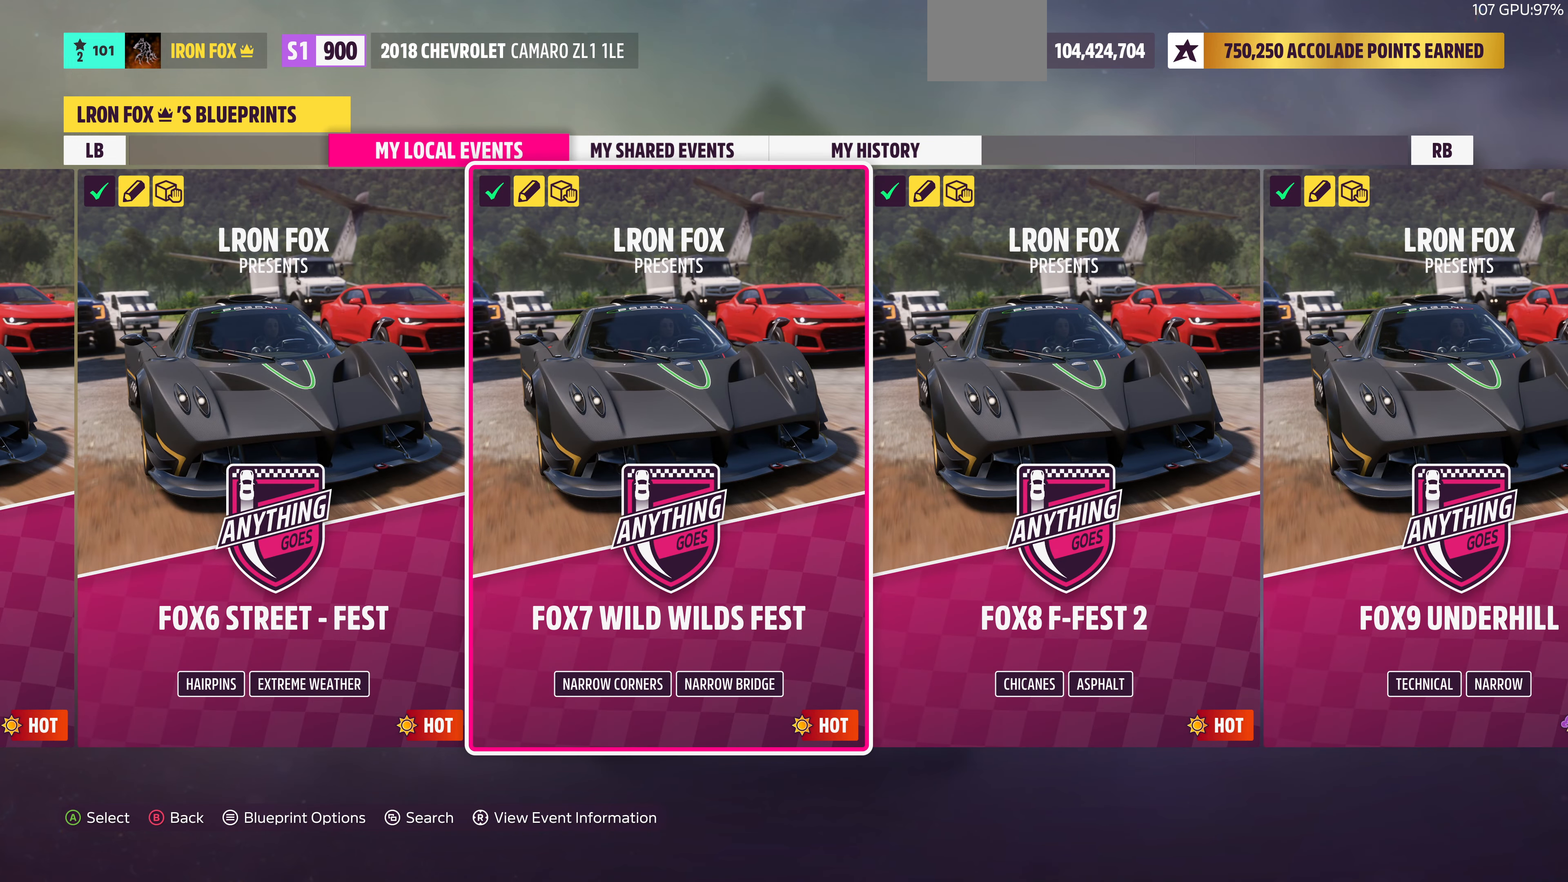
{"buttons": [], "left_stick": "center", "right_stick": "center", "events": []}
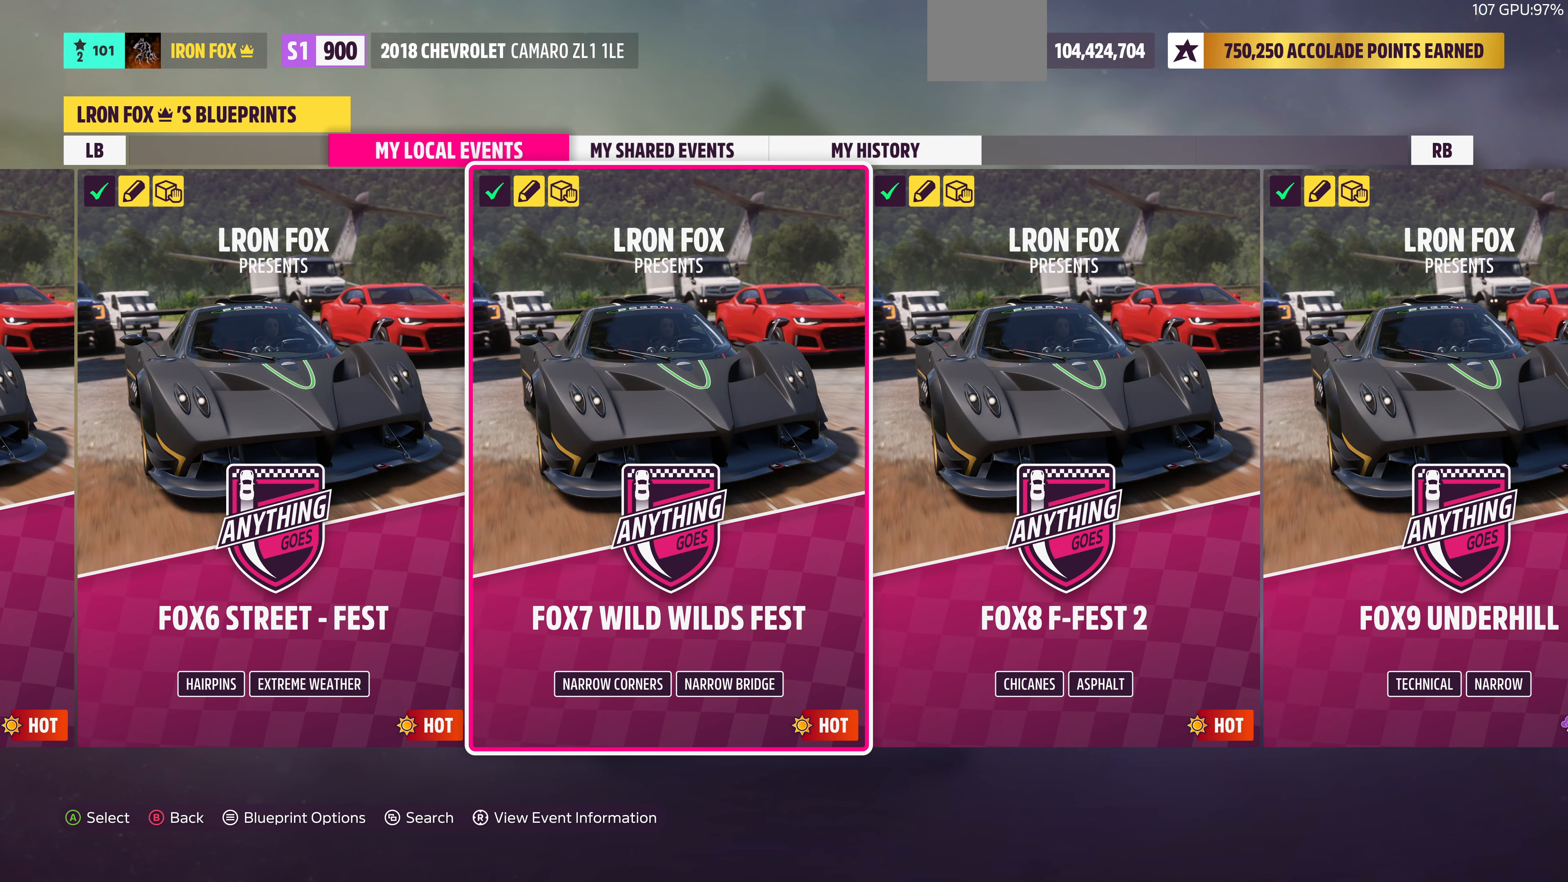
{"buttons": [], "left_stick": "center", "right_stick": "center", "events": []}
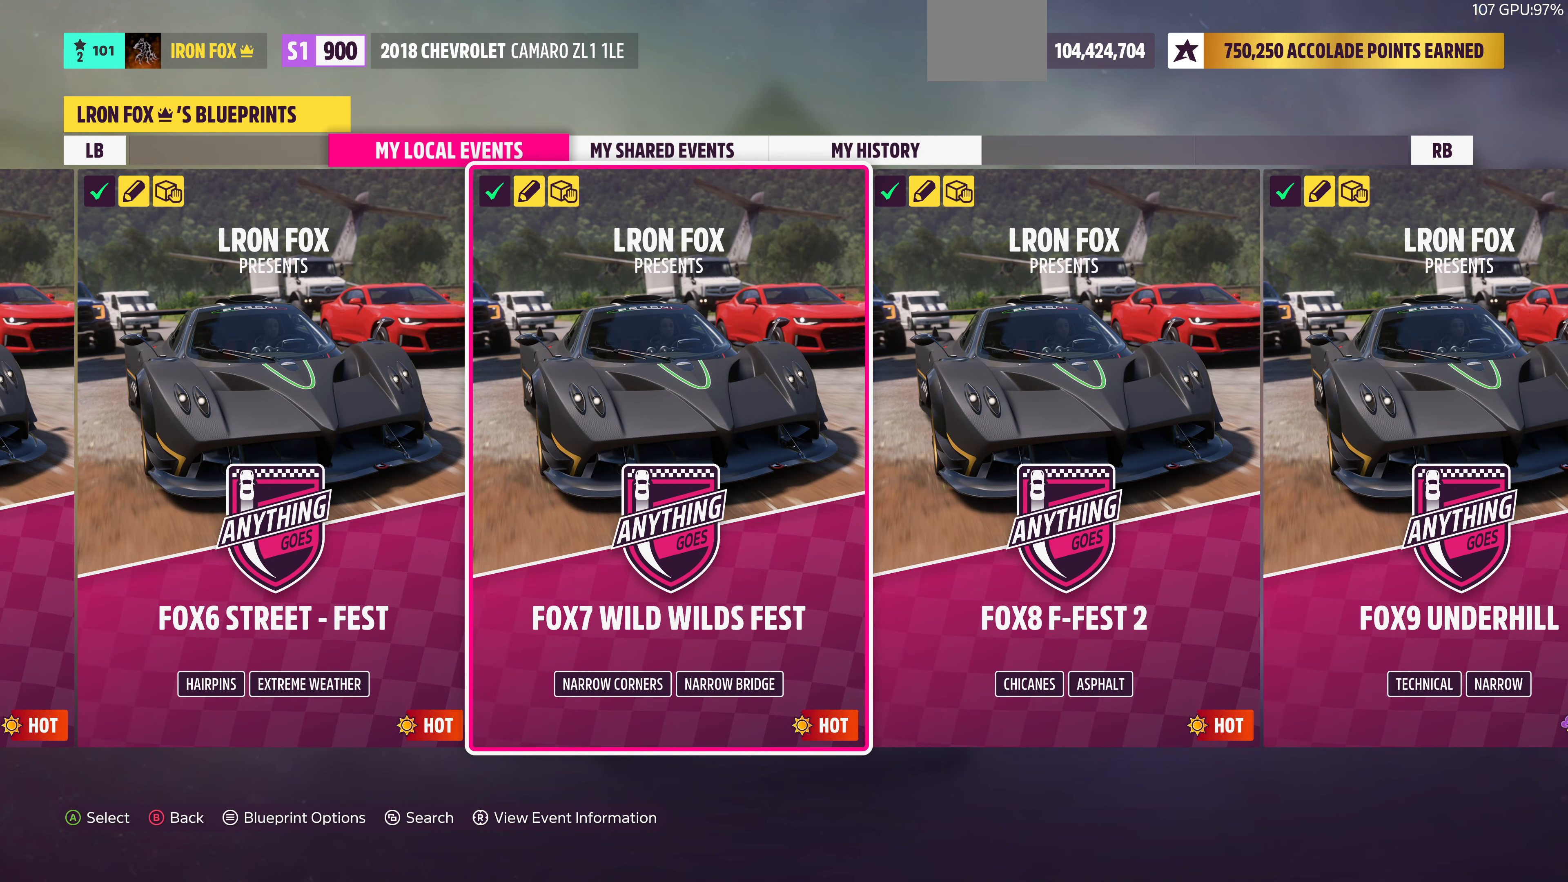
{"buttons": [], "left_stick": "center", "right_stick": "center", "events": []}
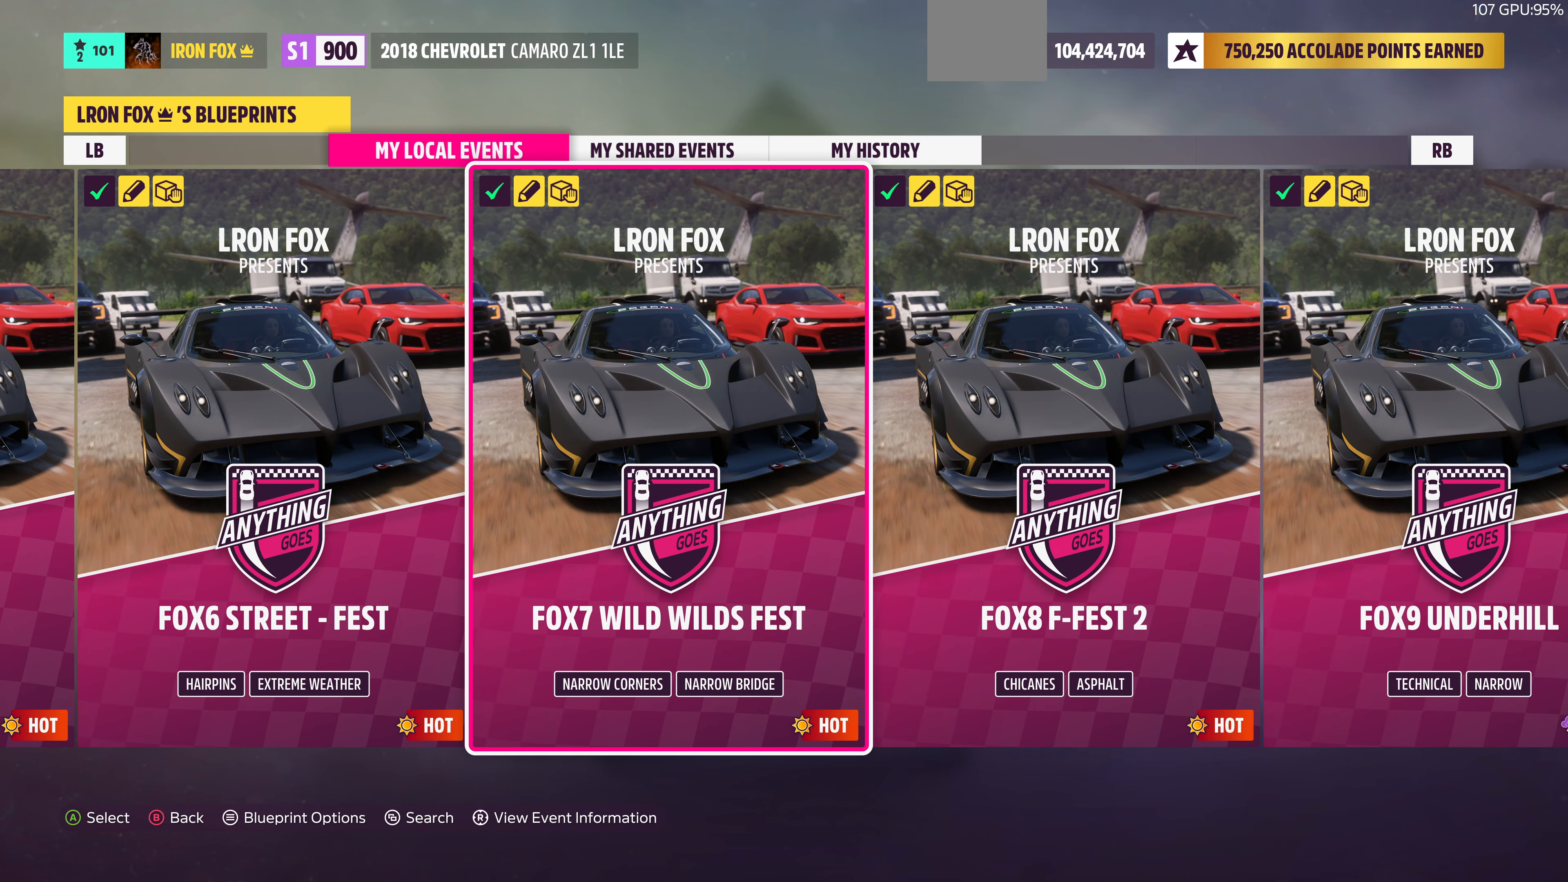
{"buttons": [], "left_stick": "center", "right_stick": "center", "events": [[33, "DPAD_RIGHT", "down"], [133, "DPAD_RIGHT", "up"]]}
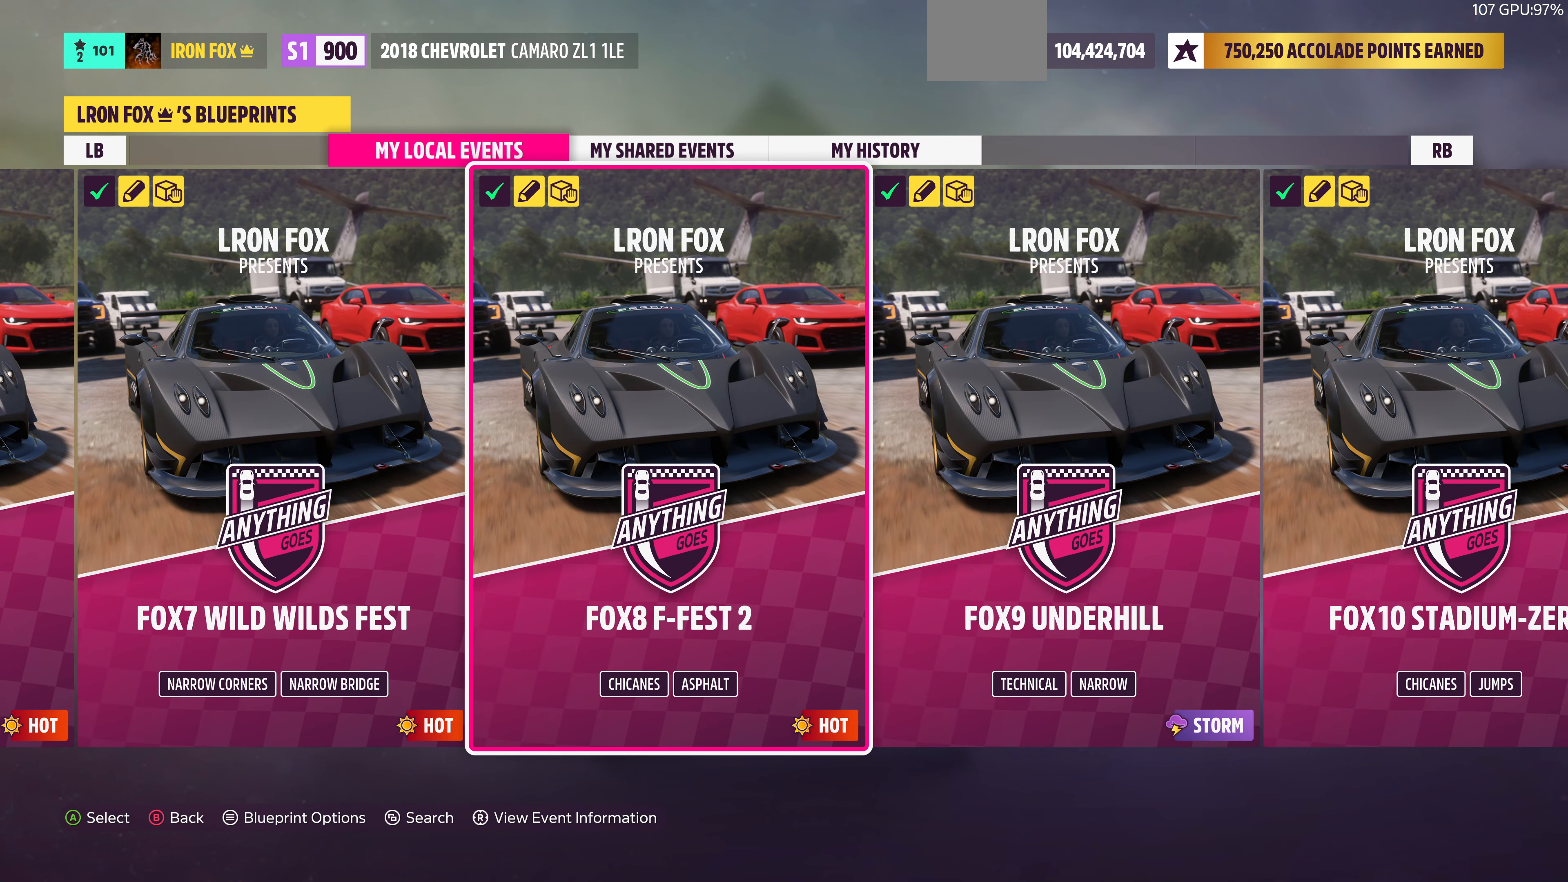
{"buttons": [], "left_stick": "center", "right_stick": "center", "events": []}
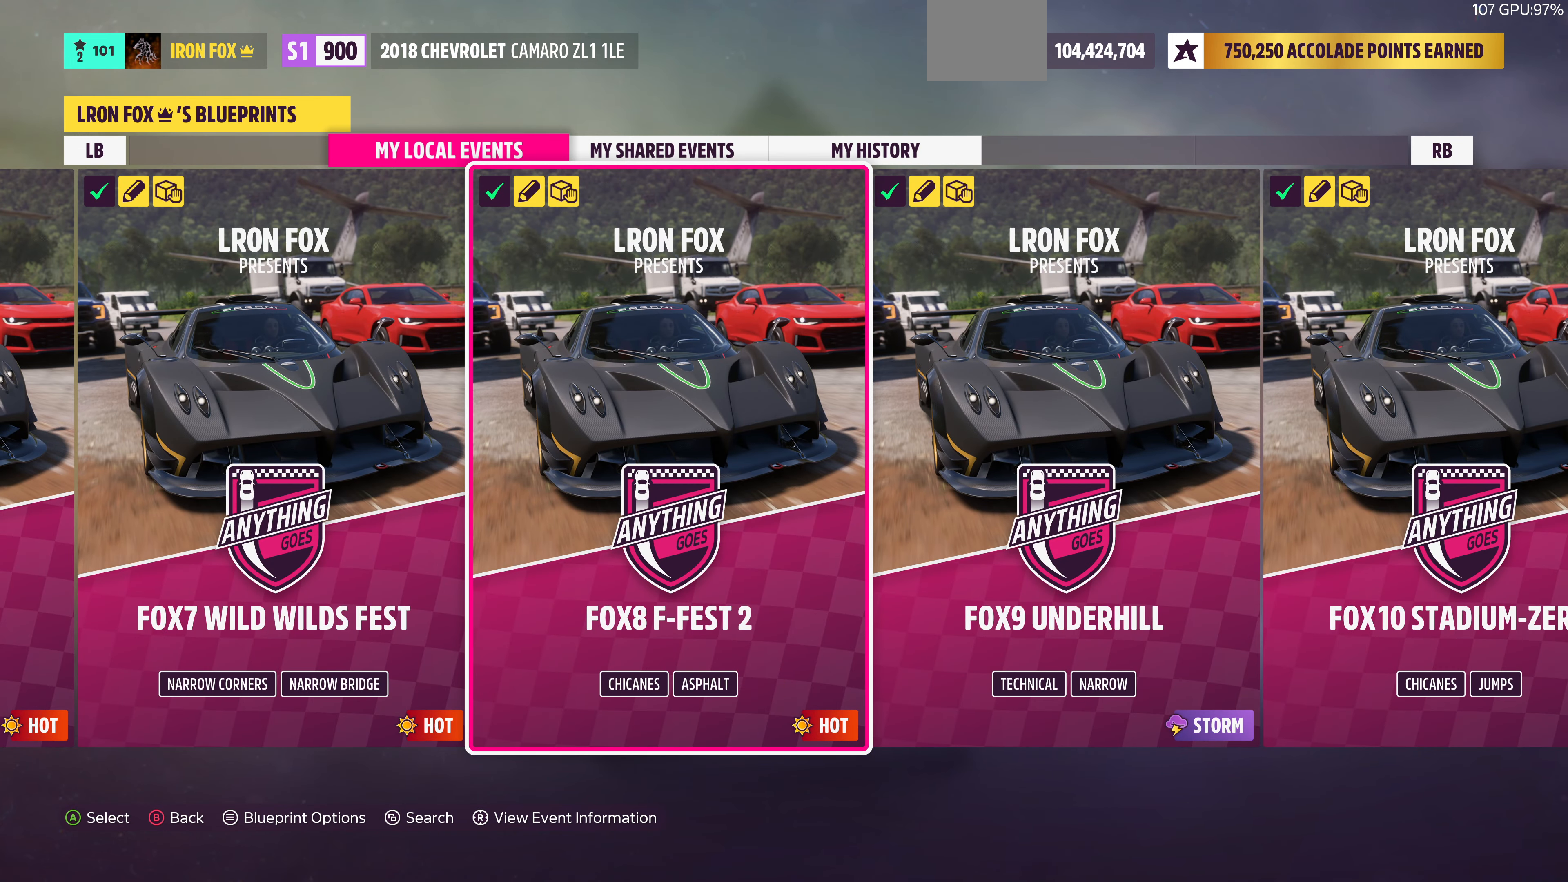
{"buttons": [], "left_stick": "center", "right_stick": "center", "events": []}
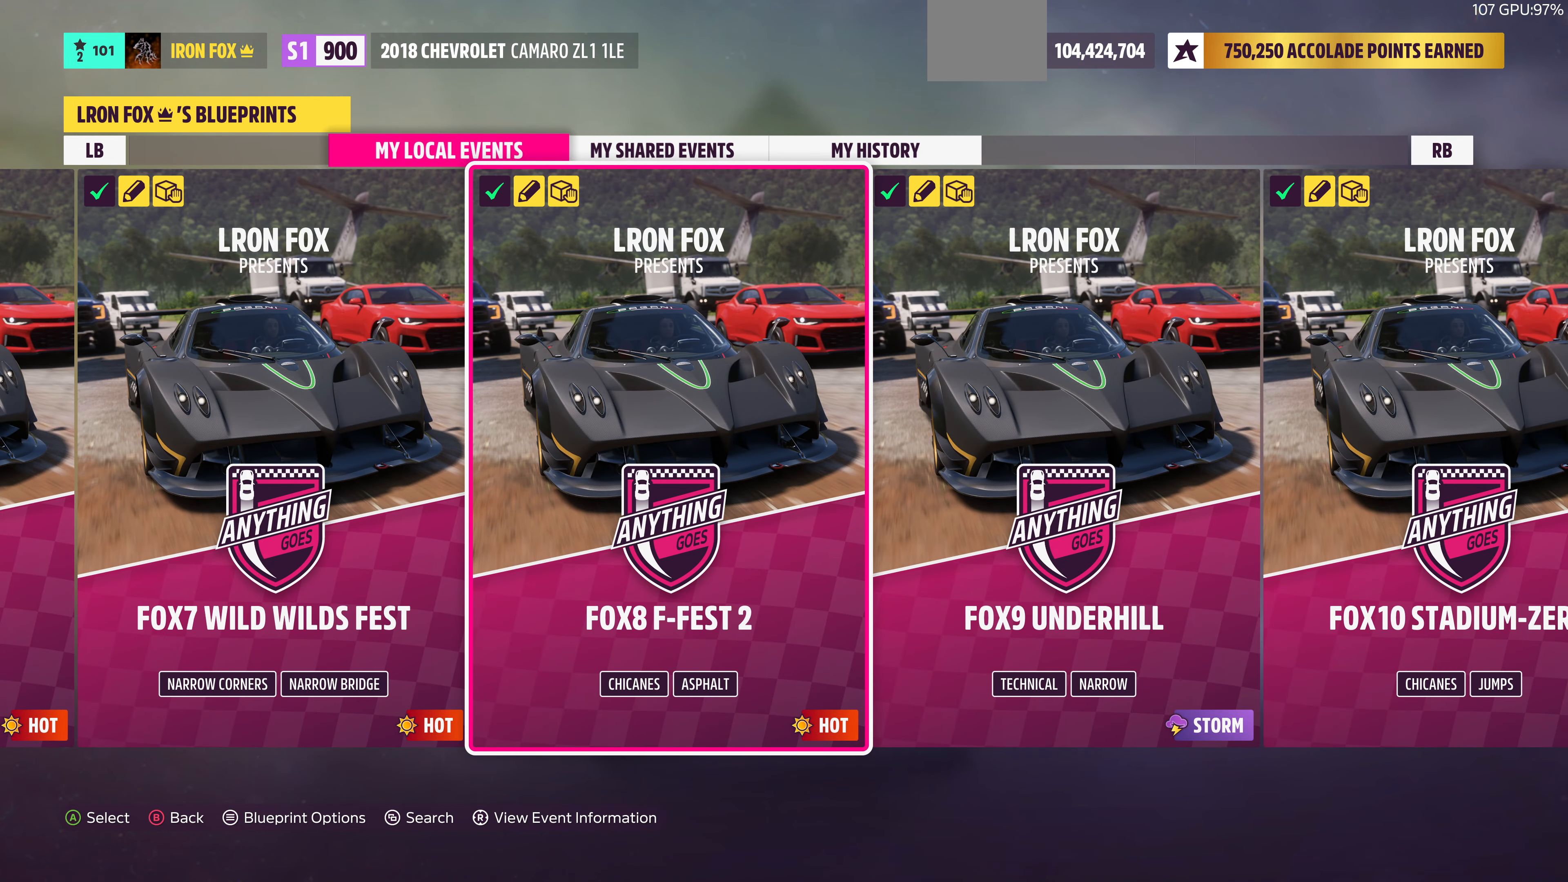
{"buttons": [], "left_stick": "center", "right_stick": "center", "events": []}
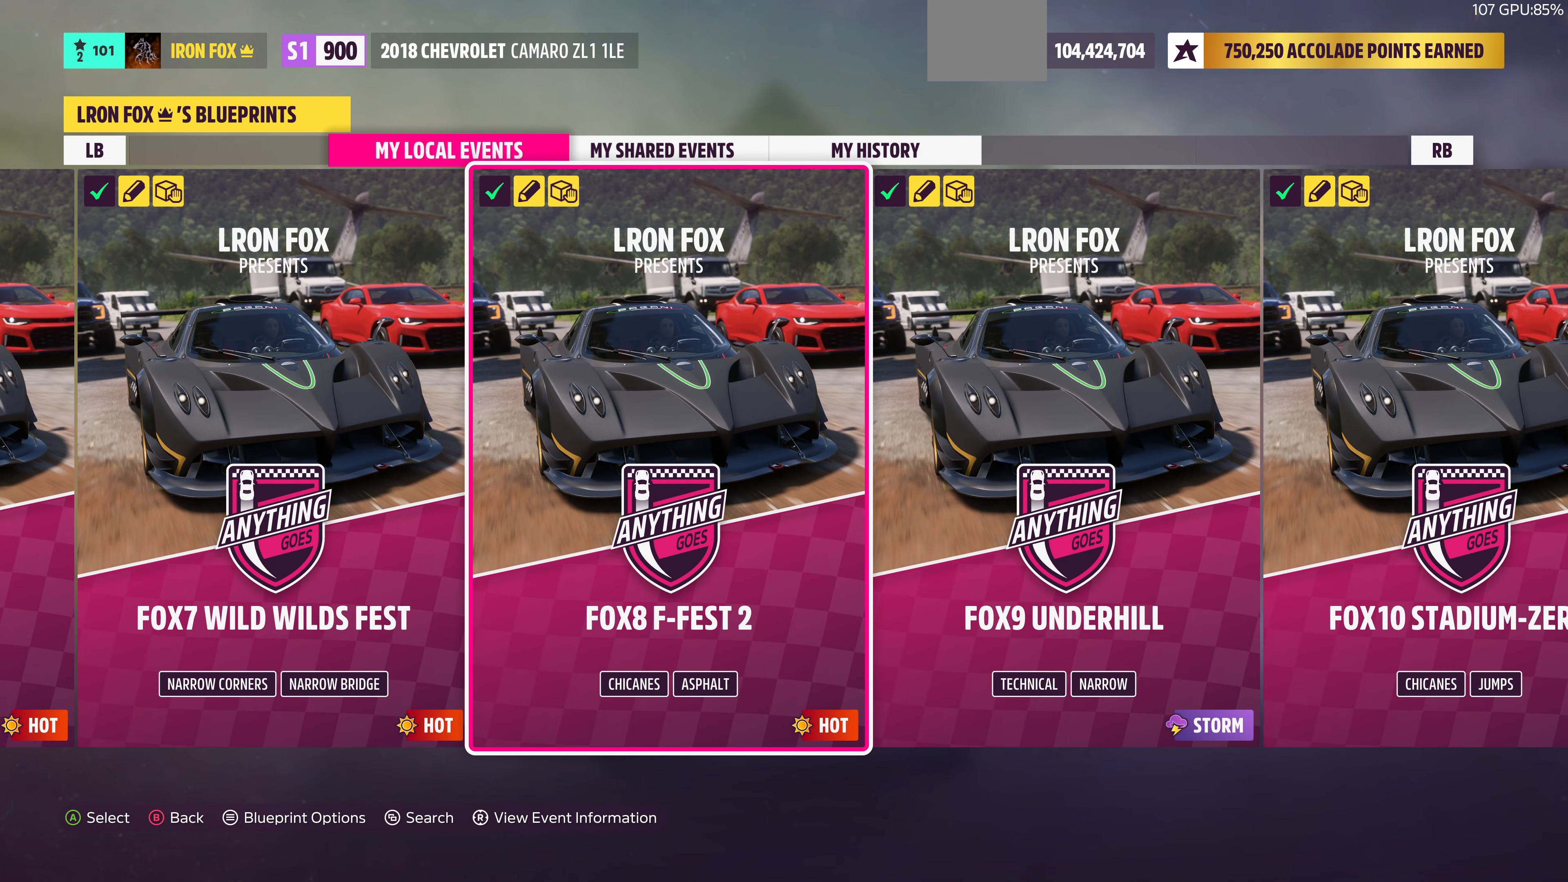
{"buttons": [], "left_stick": "center", "right_stick": "center", "events": [[300, "DPAD_RIGHT", "down"], [433, "DPAD_RIGHT", "up"]]}
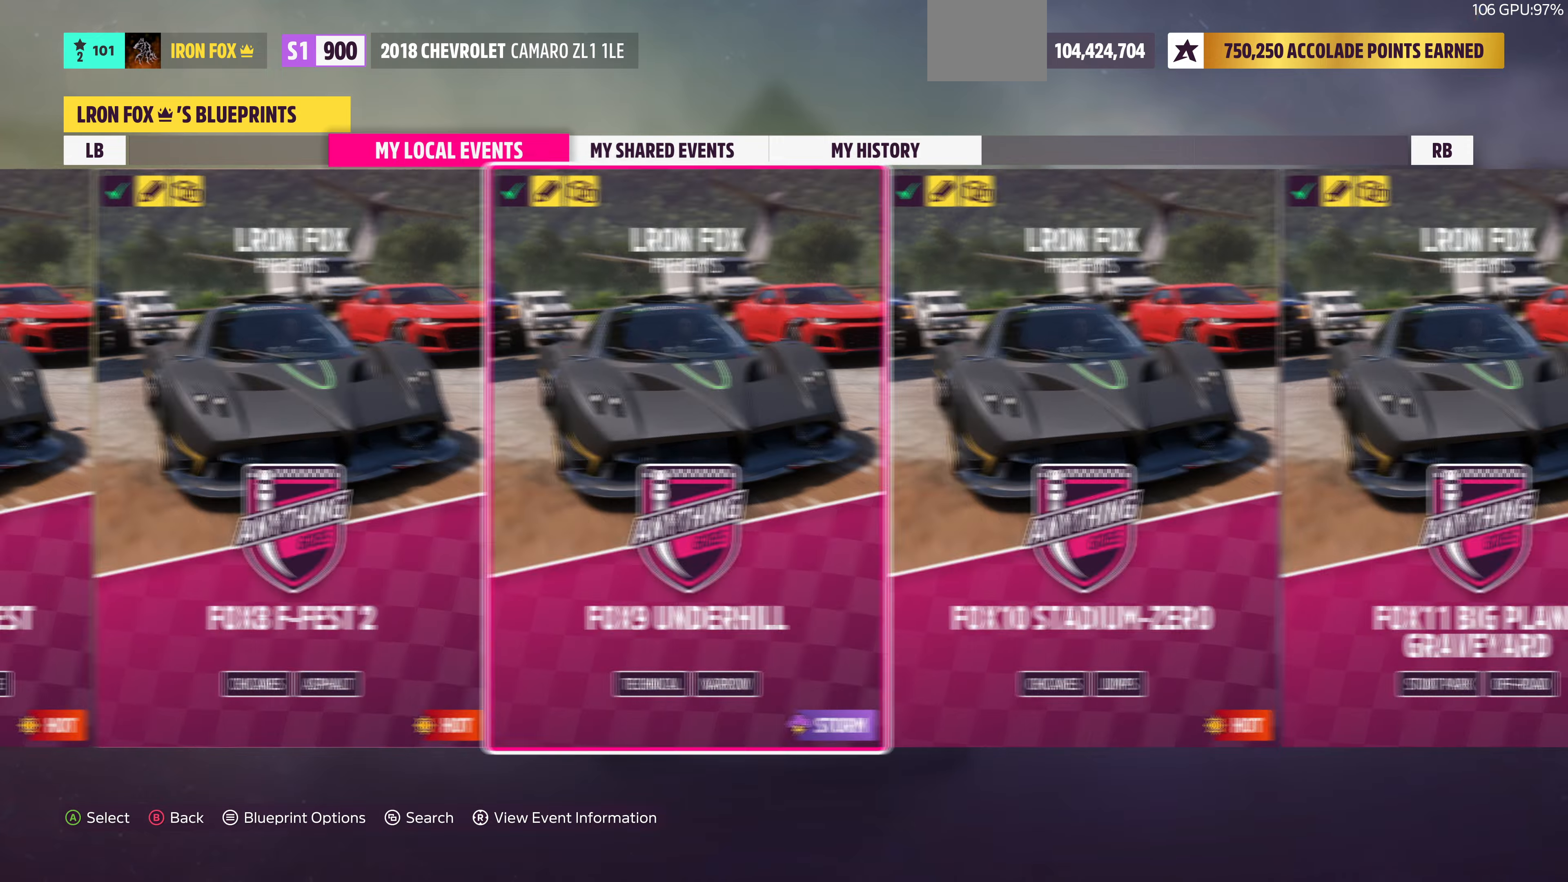
{"buttons": [], "left_stick": "center", "right_stick": "center", "events": []}
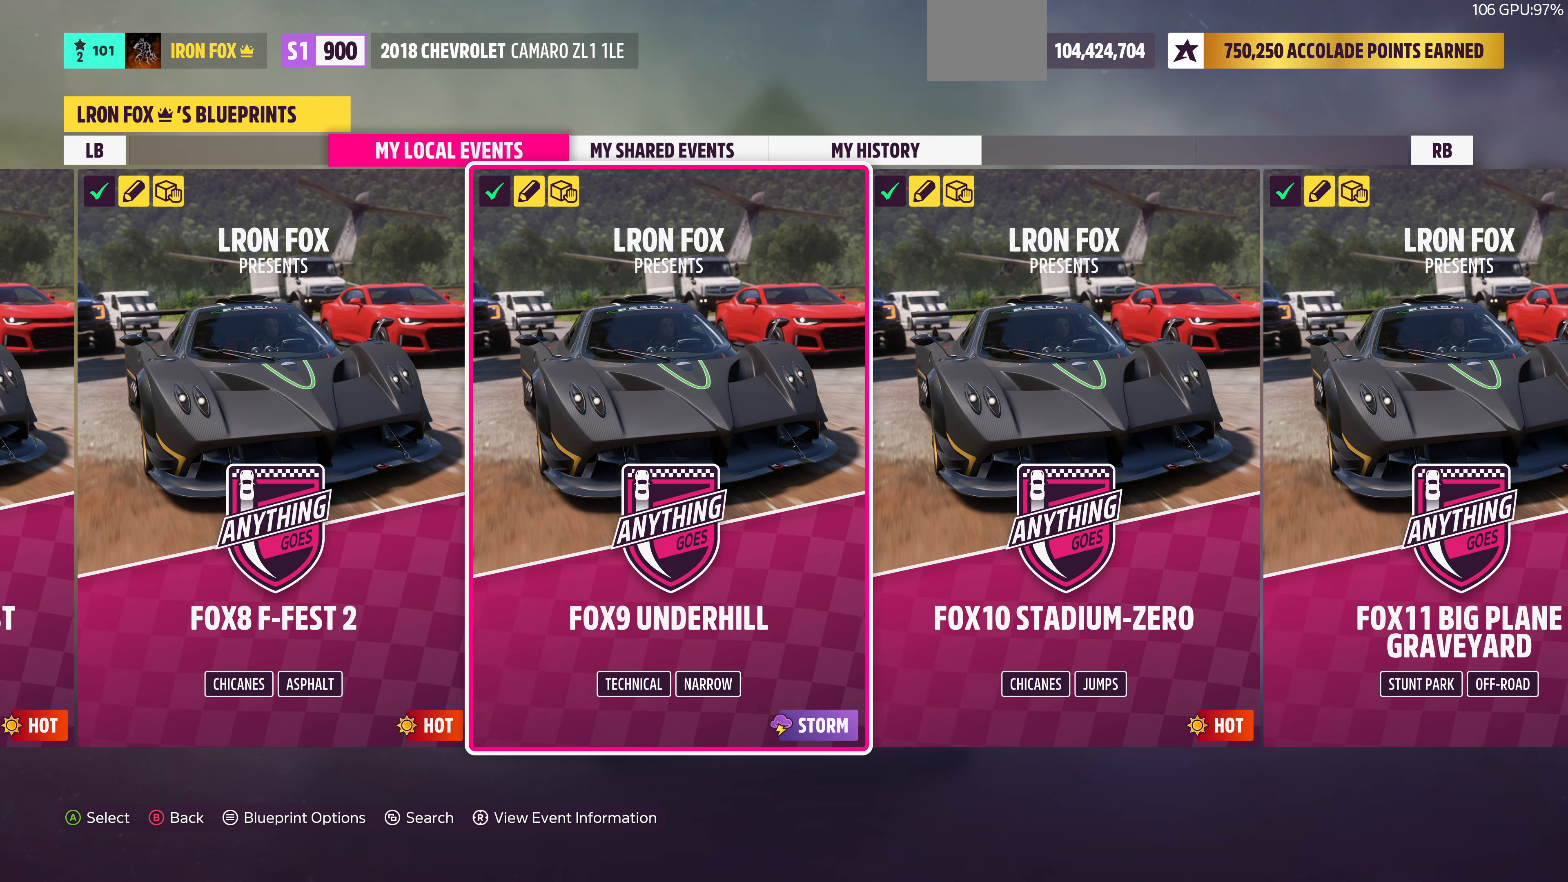
{"buttons": [], "left_stick": "center", "right_stick": "center", "events": [[66, "DPAD_RIGHT", "down"], [166, "DPAD_RIGHT", "up"]]}
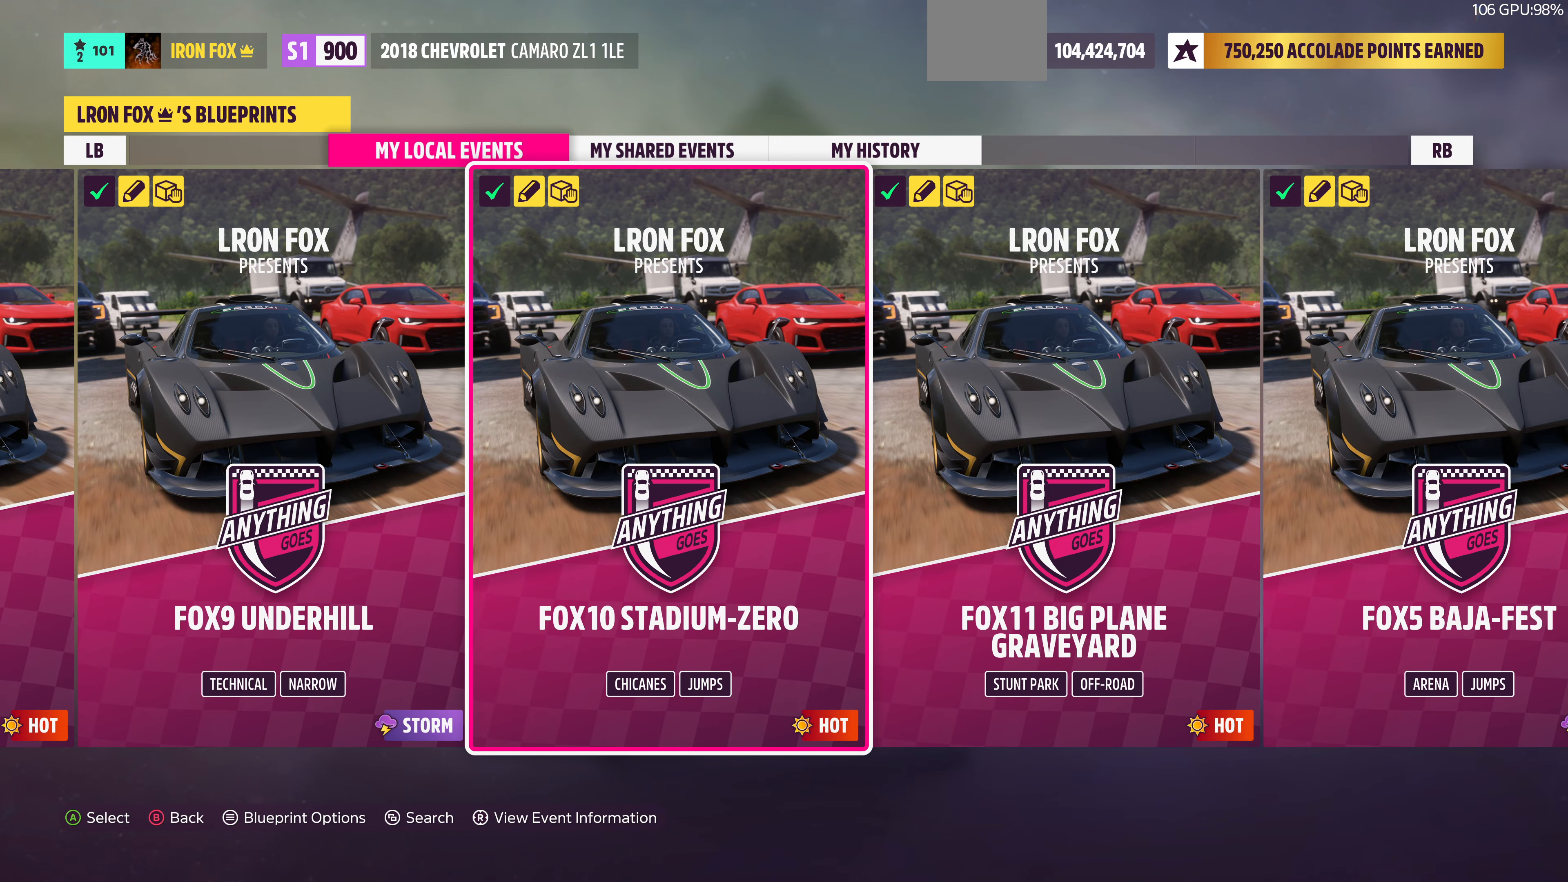
{"buttons": [], "left_stick": "center", "right_stick": "center", "events": []}
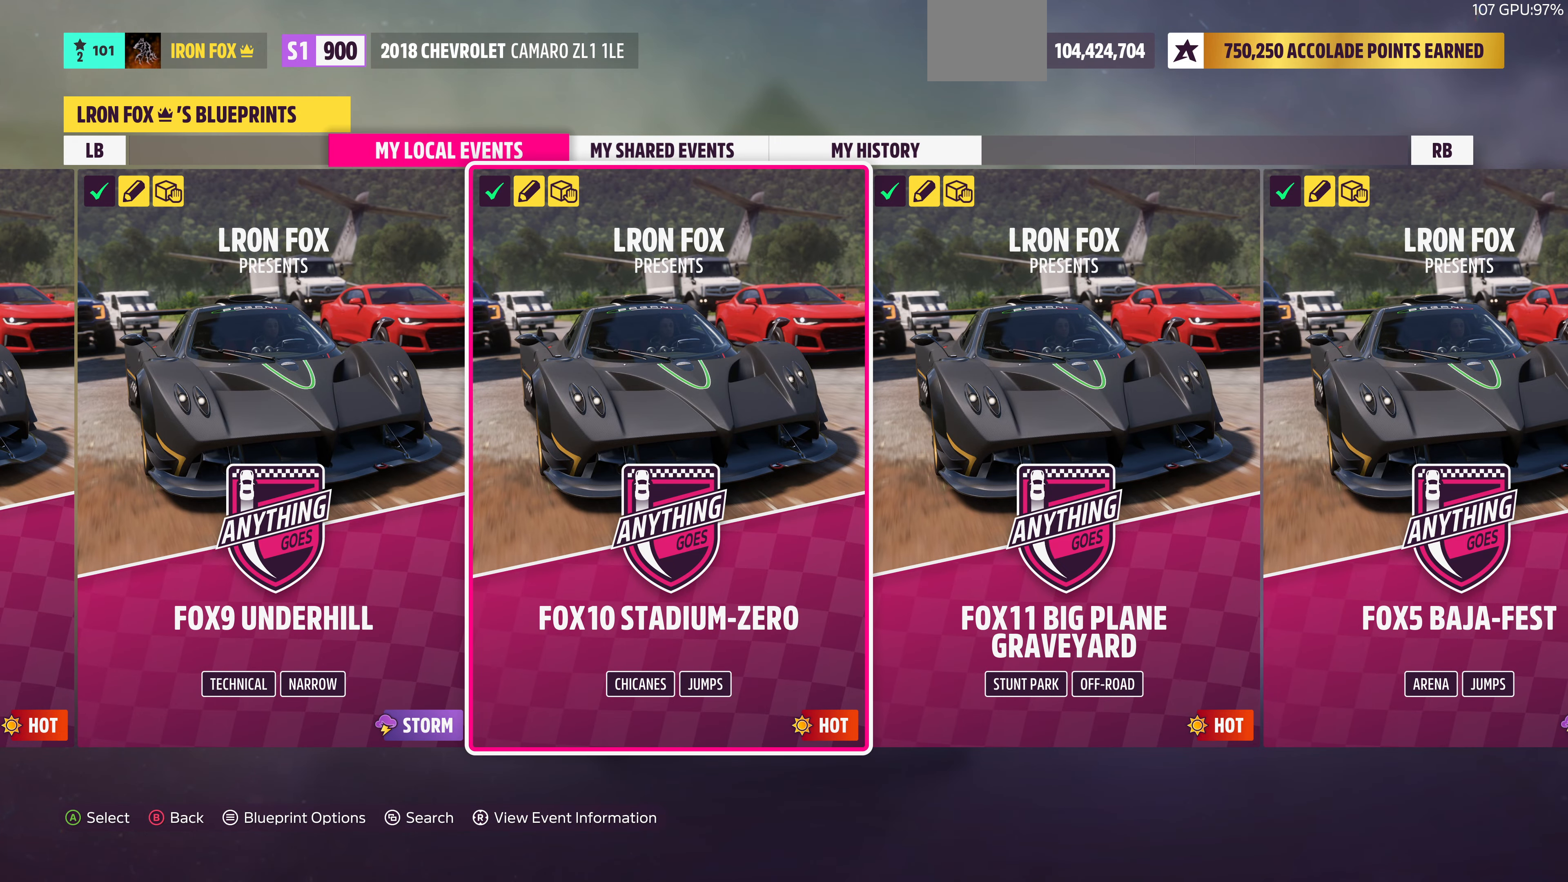
{"buttons": [], "left_stick": "center", "right_stick": "center", "events": []}
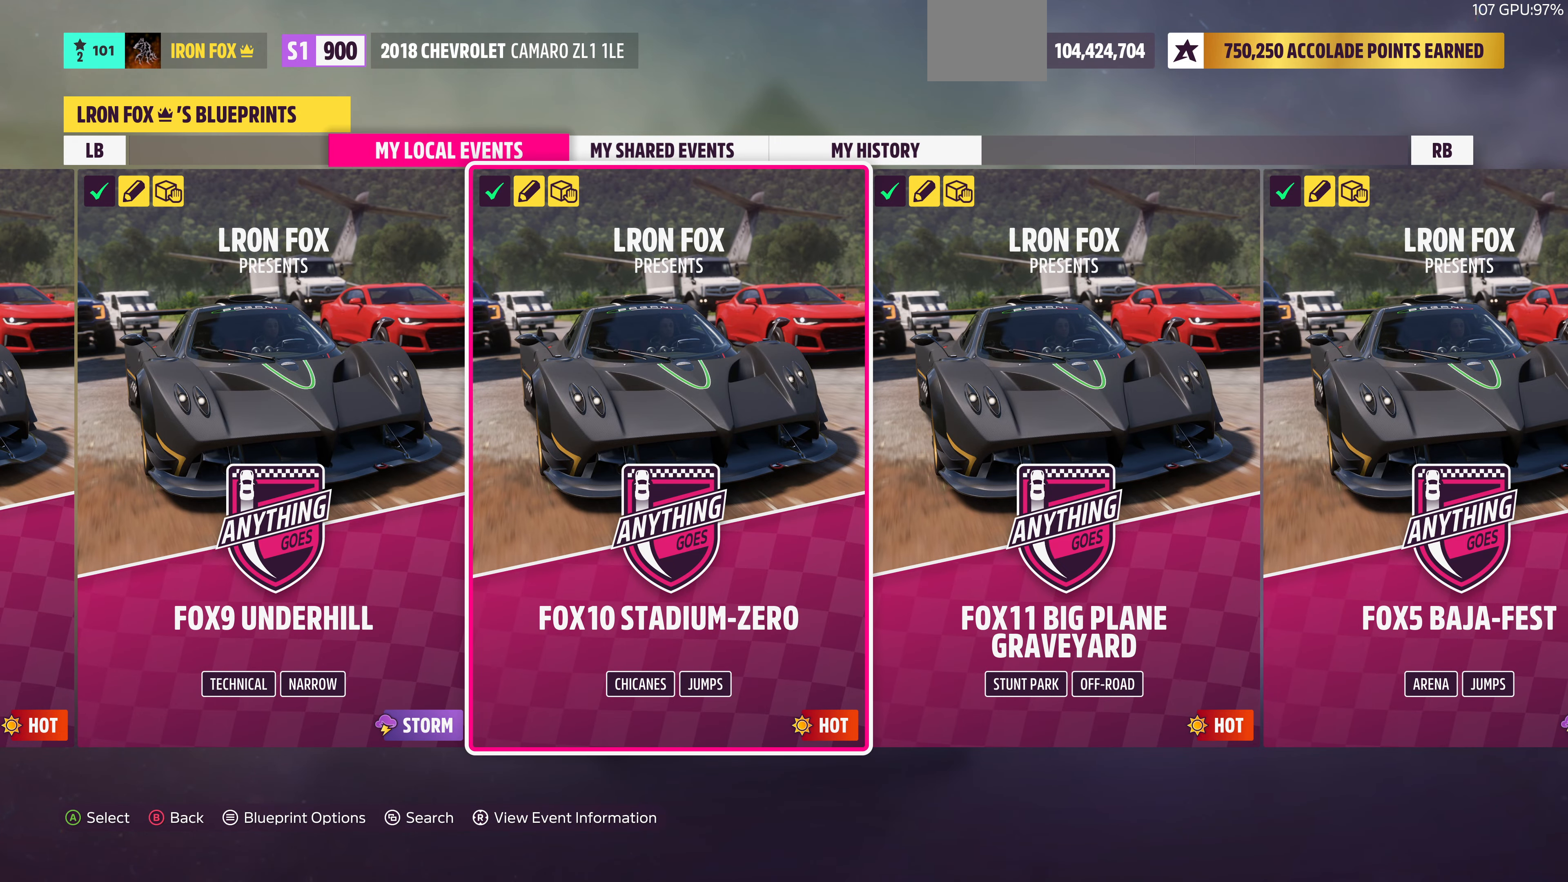
{"buttons": [], "left_stick": "center", "right_stick": "center", "events": []}
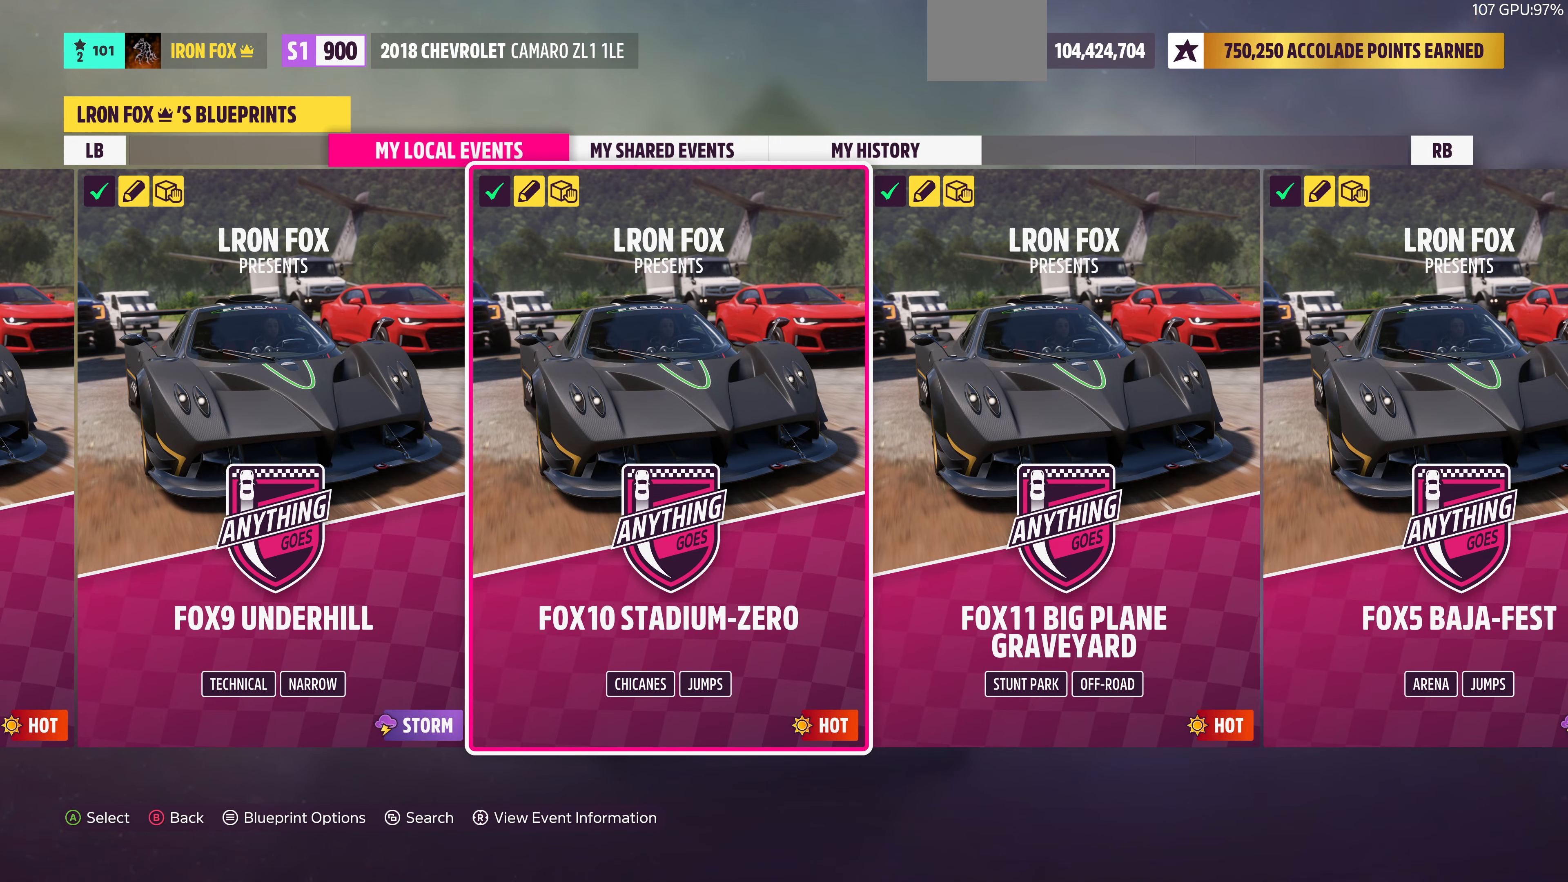
{"buttons": [], "left_stick": "center", "right_stick": "center", "events": []}
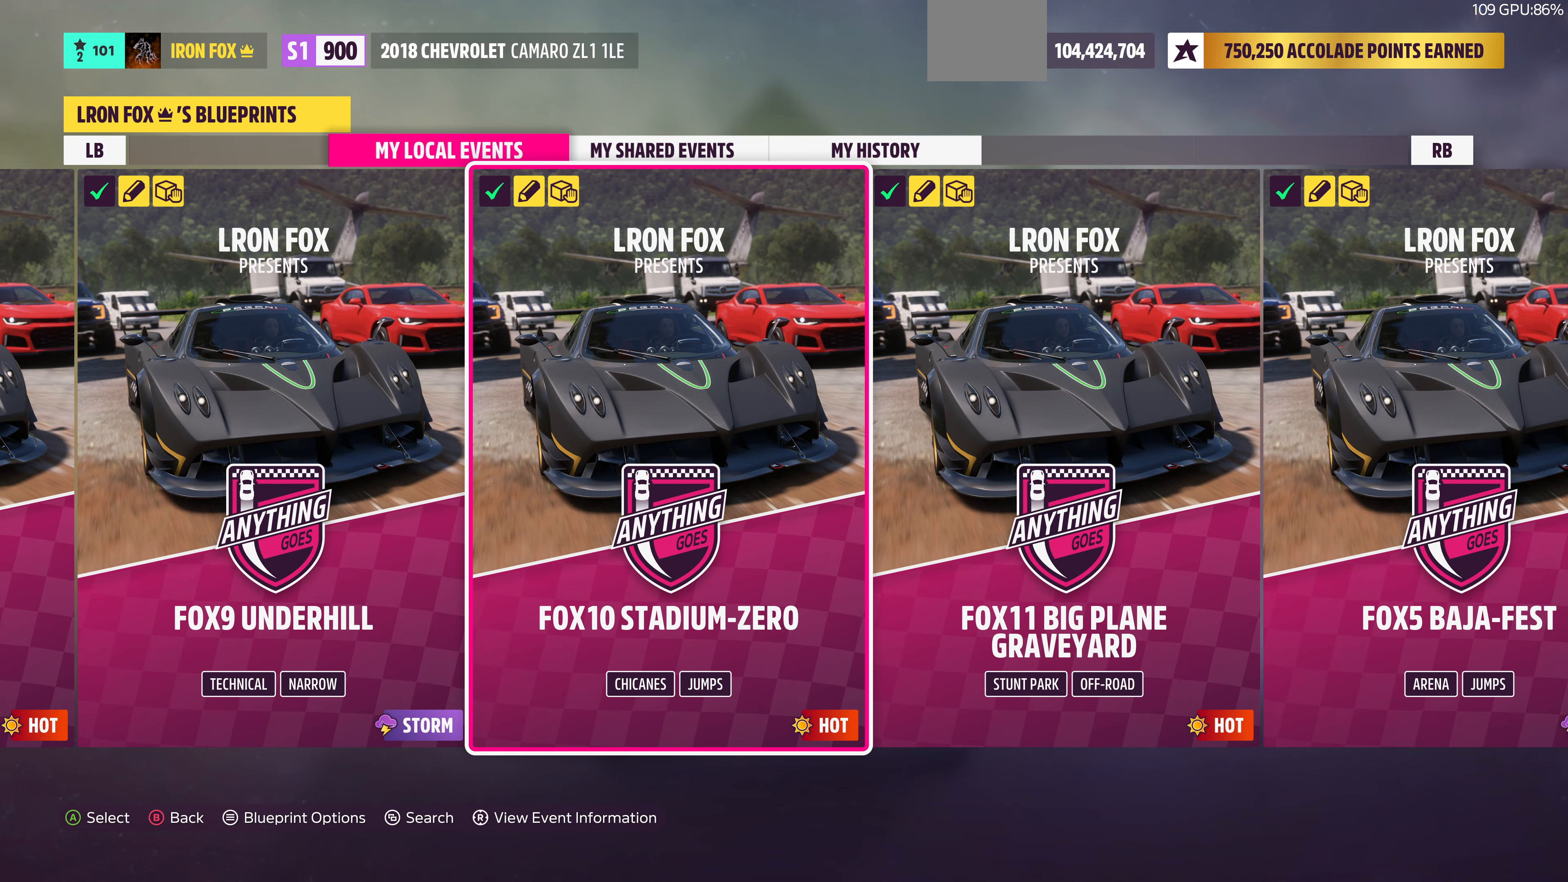
{"buttons": [], "left_stick": "center", "right_stick": "center", "events": [[266, "CROSS", "down"], [466, "CROSS", "up"]]}
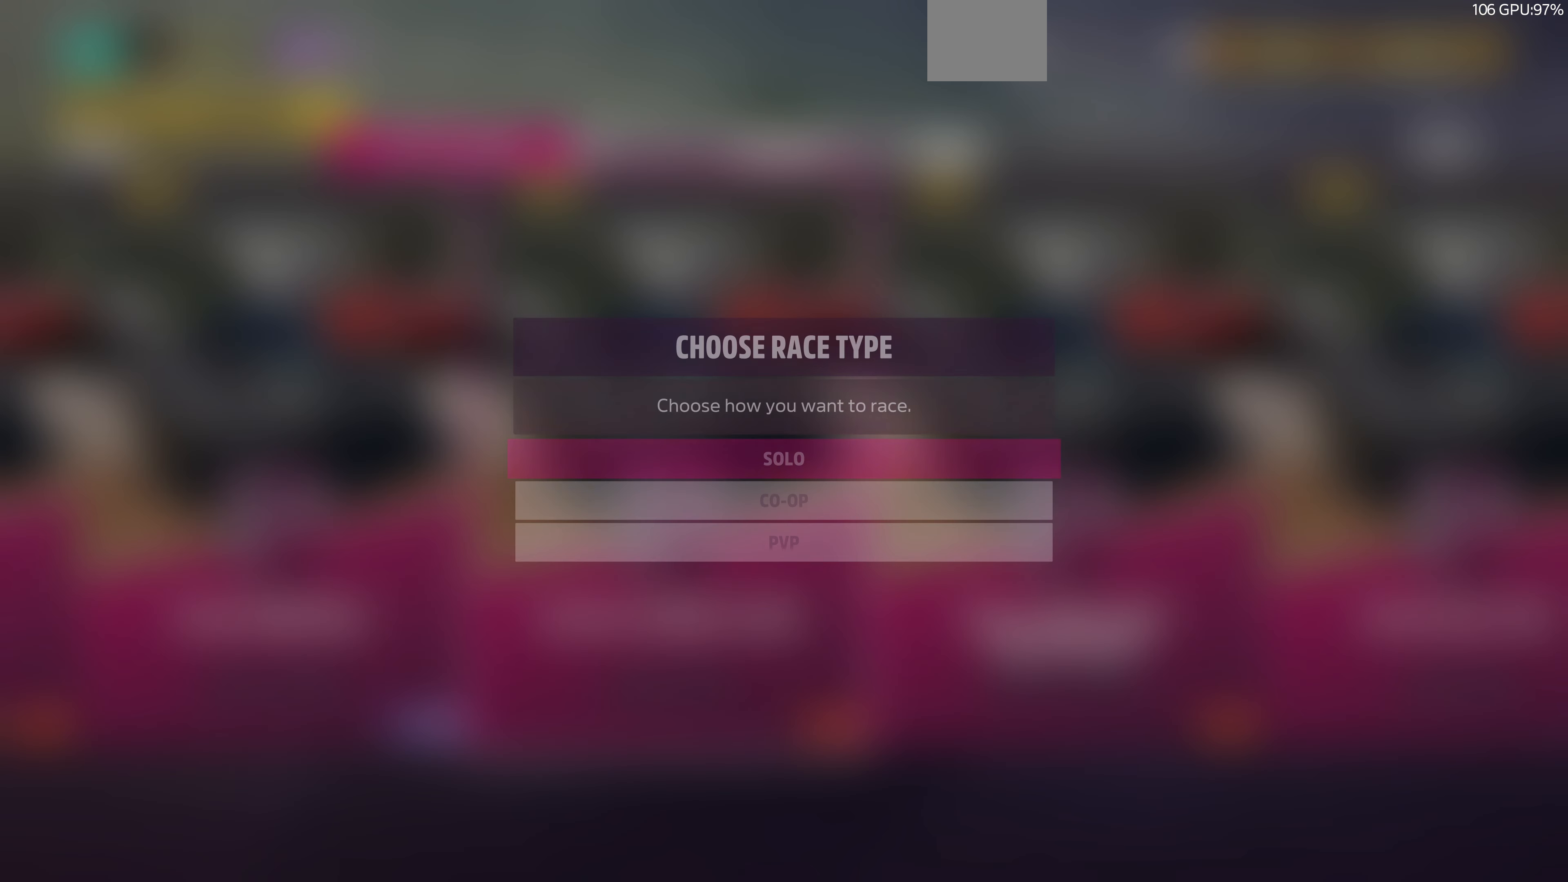
{"buttons": ["CROSS"], "left_stick": "center", "right_stick": "center", "events": [[466, "CROSS", "down"]]}
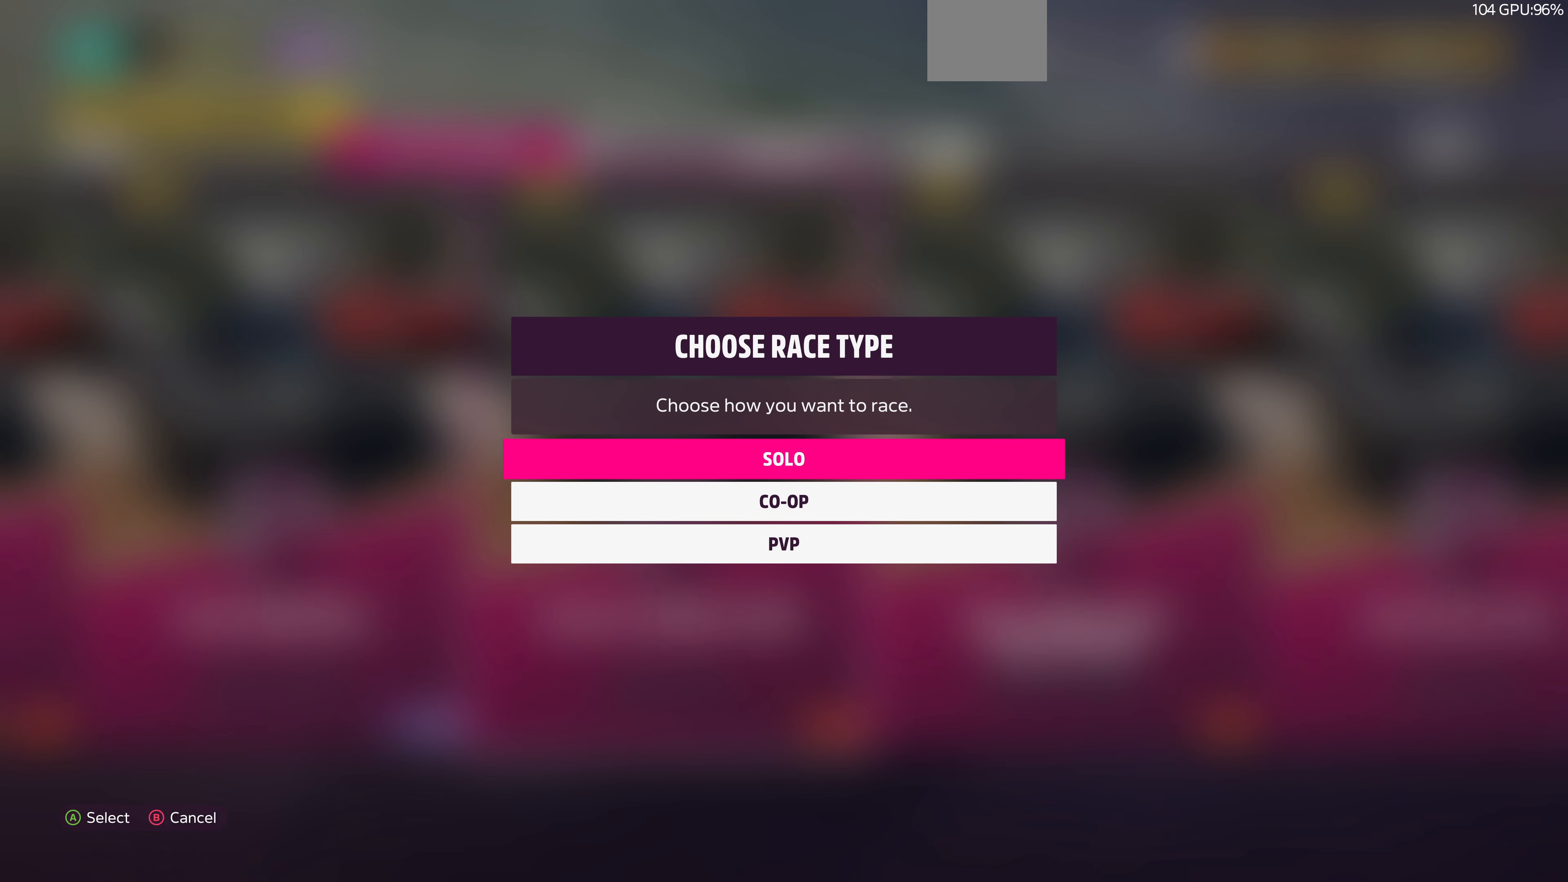
{"buttons": [], "left_stick": "center", "right_stick": "center", "events": [[133, "CROSS", "up"]]}
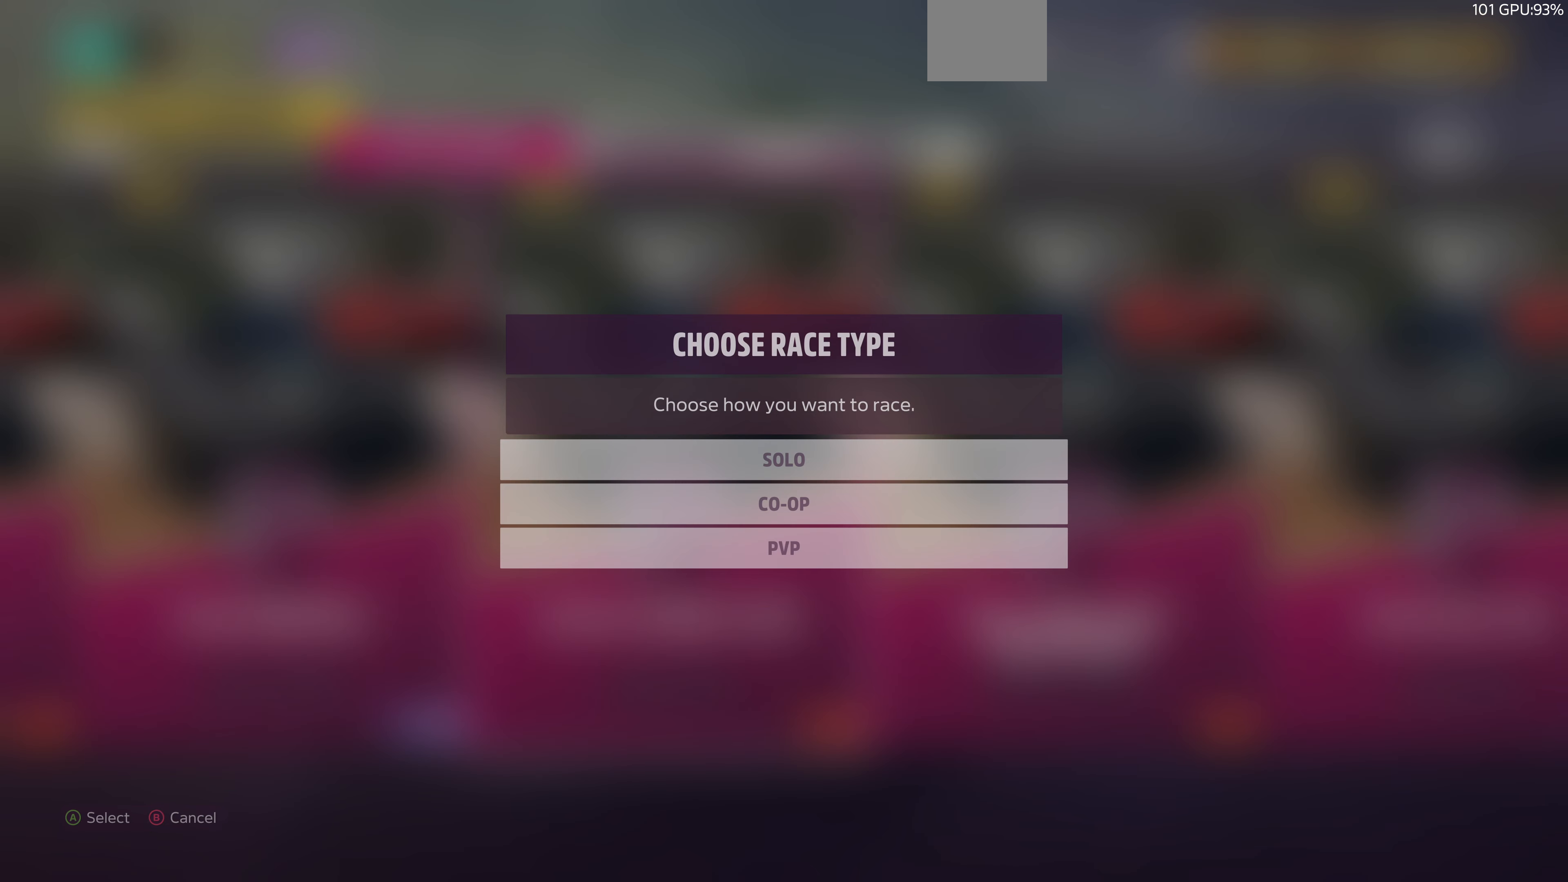
{"buttons": [], "left_stick": "center", "right_stick": "center", "events": []}
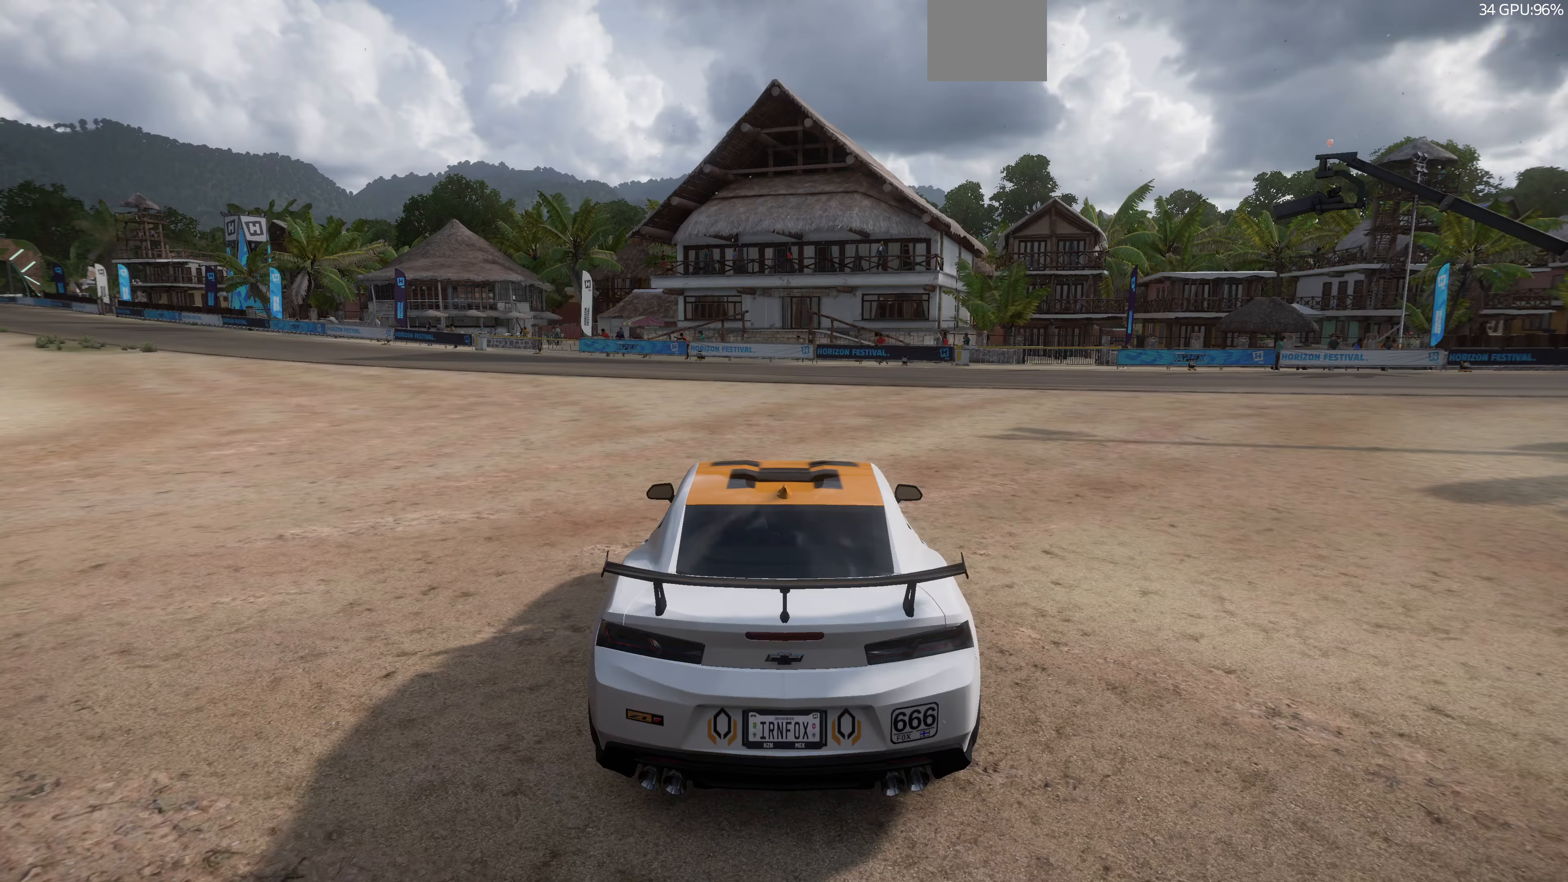
{"buttons": [], "left_stick": "center", "right_stick": "center", "events": []}
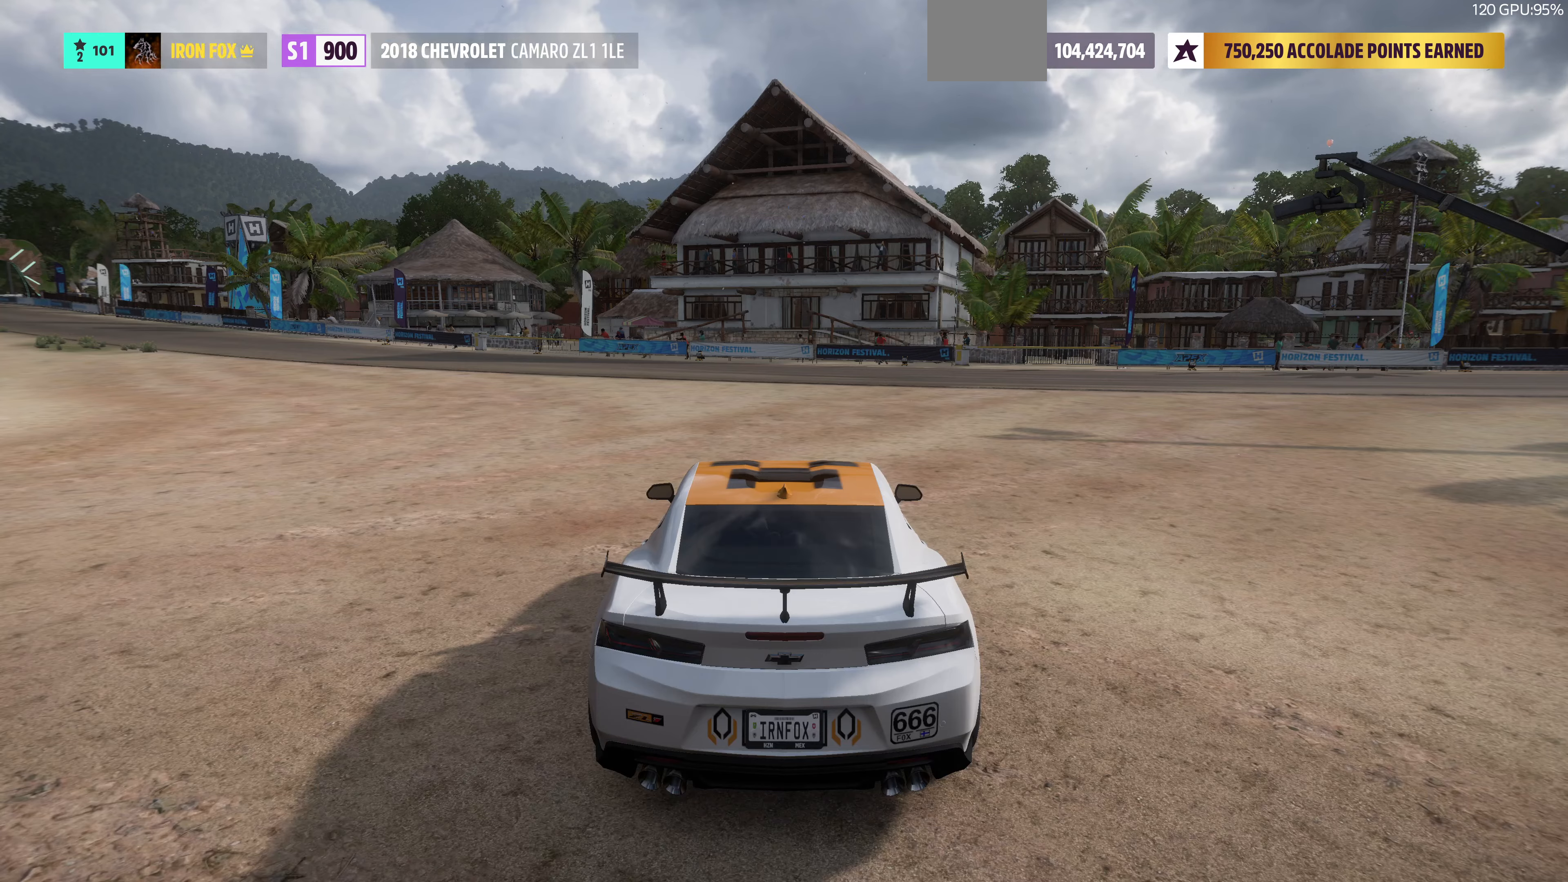
{"buttons": [], "left_stick": "center", "right_stick": "center", "events": []}
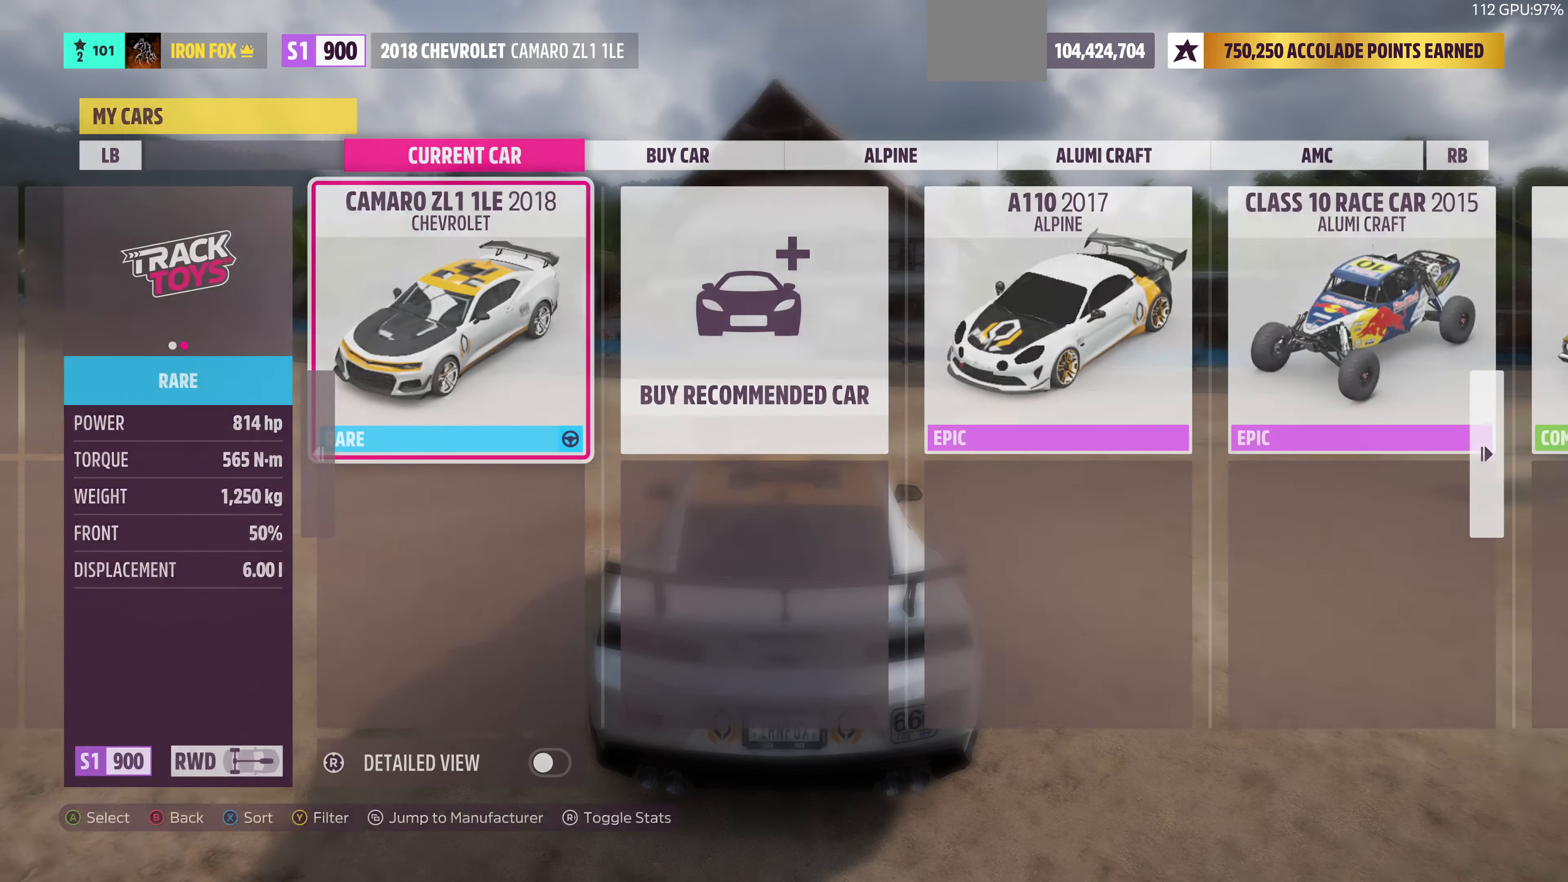
{"buttons": [], "left_stick": "center", "right_stick": "center", "events": [[367, "CROSS", "down"], [500, "CROSS", "up"]]}